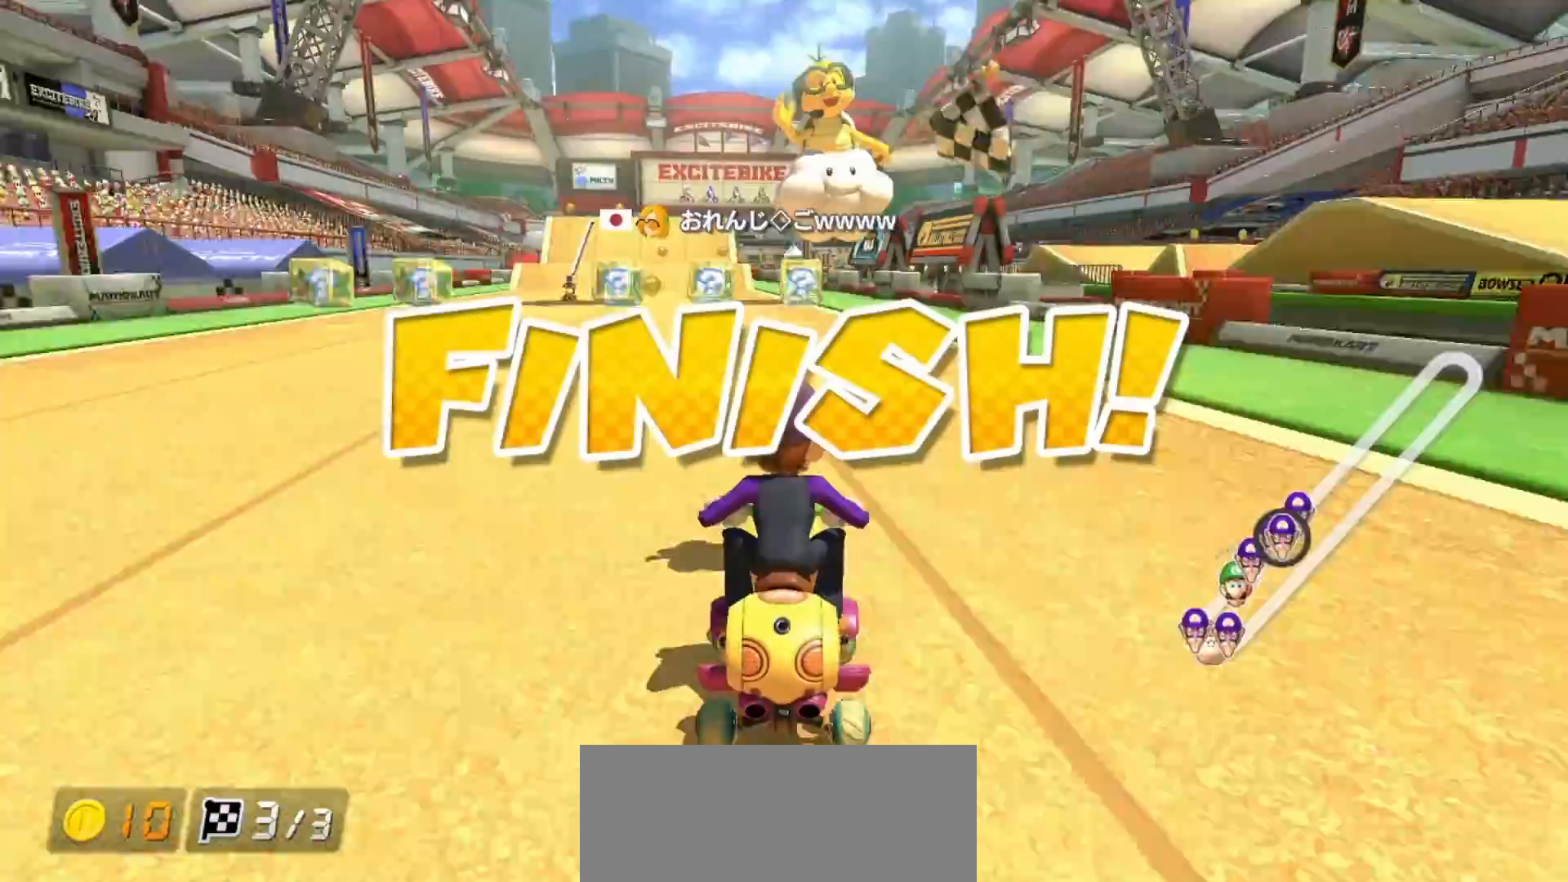
Gameplay with a controller (Nintendo layout); each line is a JSON object with the inputs held at the frame after it. "events" lists button and stick changes between this image and that frame as [ms after this image, input, new state], when the widget could be followed in between. Not read: DPAD_DOWN DPAD_LEFT DPAD_RIGHT HOME L2 L3 R2 R3 START right_stick.
{"buttons": ["A", "L1"], "left_stick": "center", "events": []}
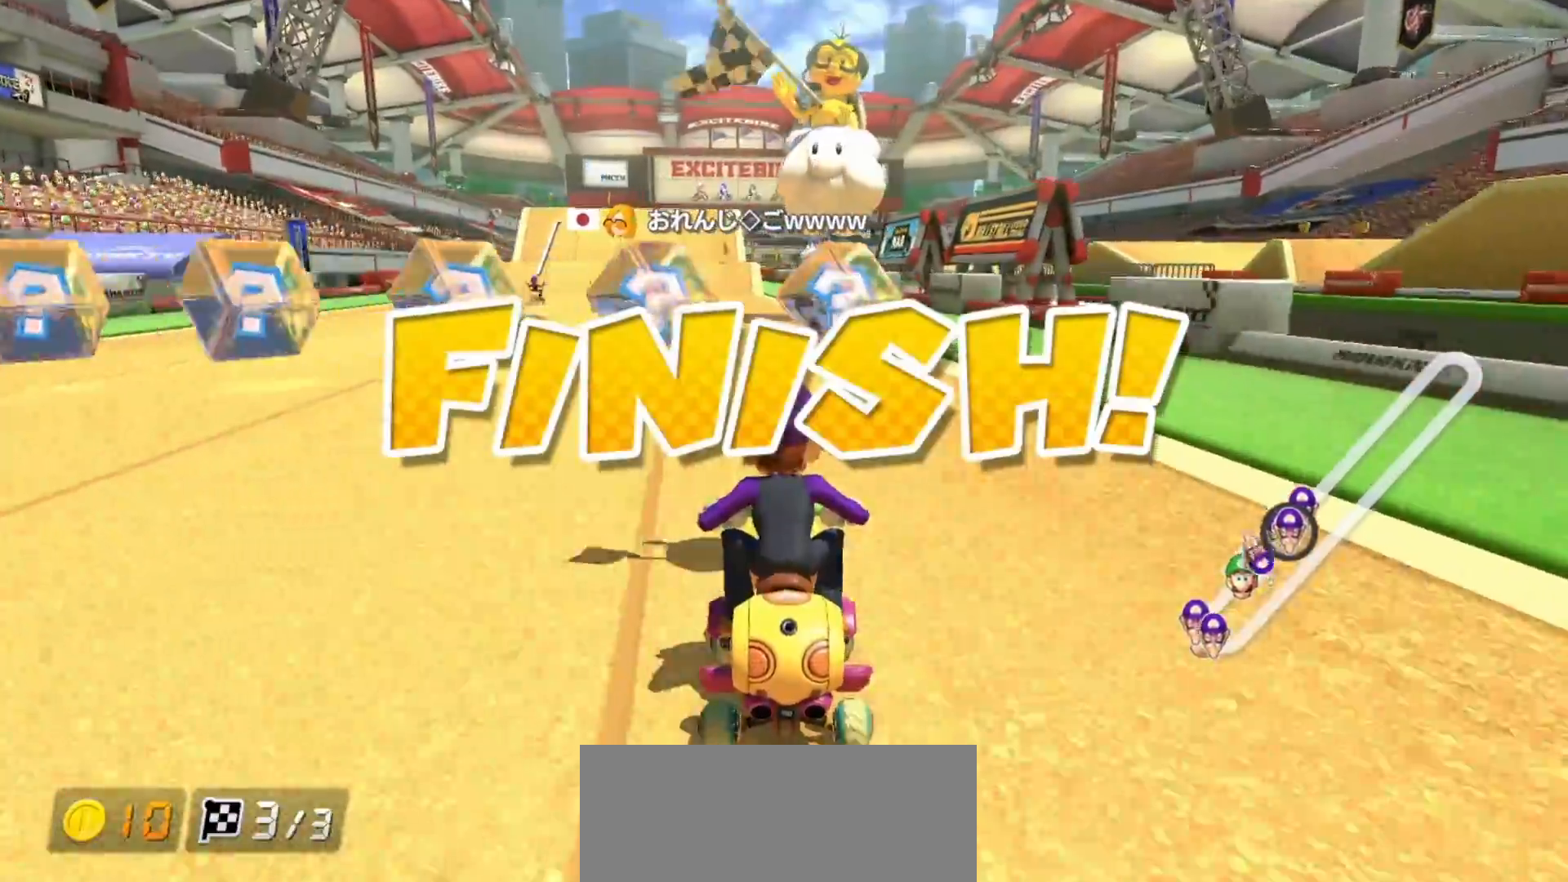
{"buttons": ["A"], "left_stick": "center", "events": [[300, "L1", "up"]]}
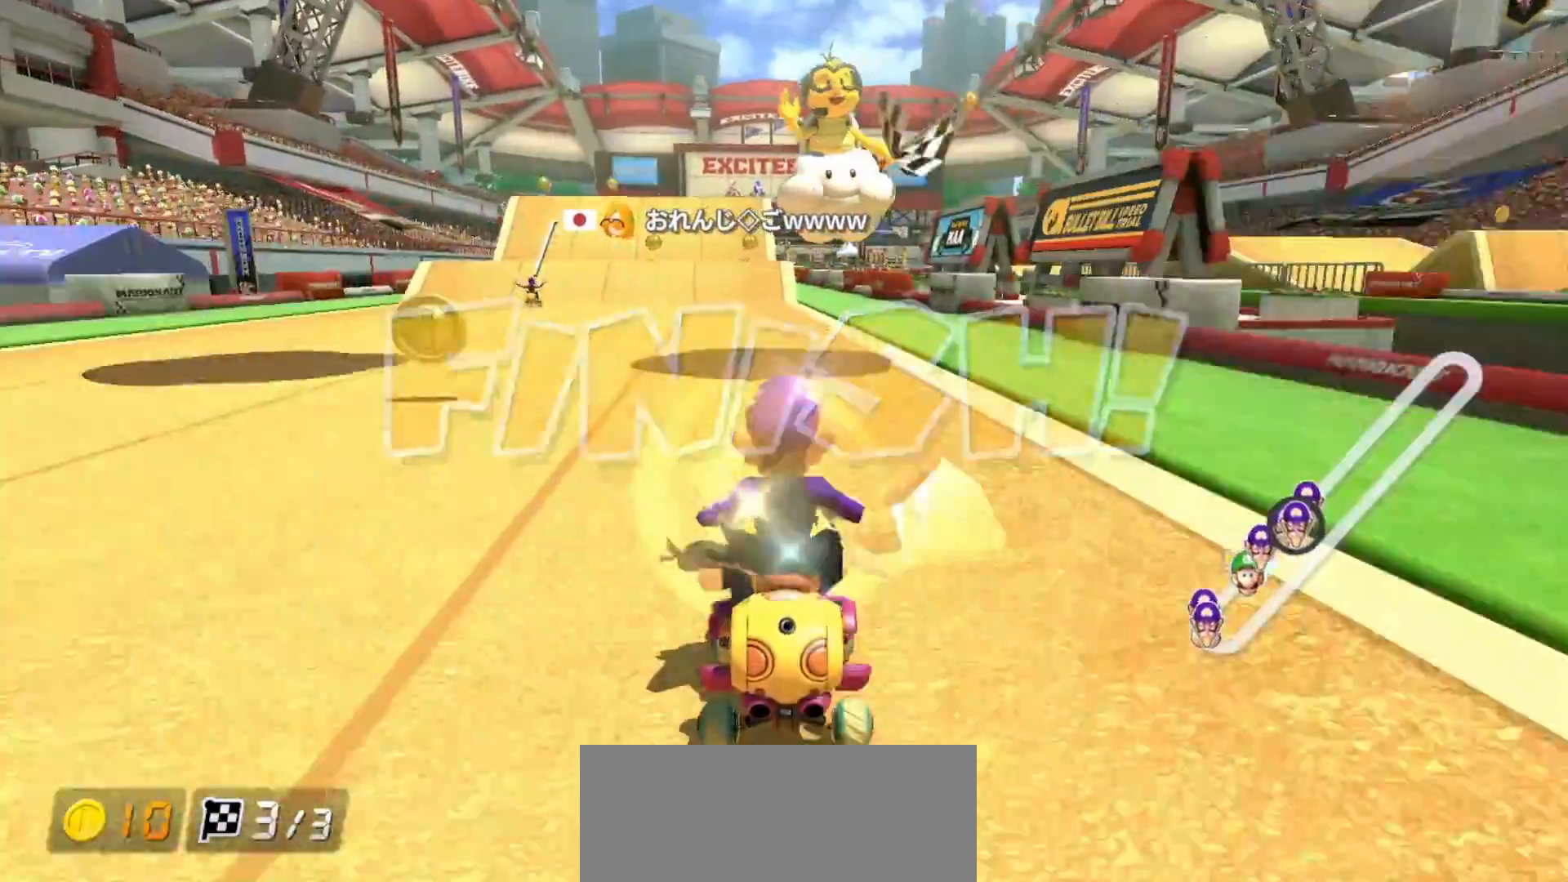
{"buttons": ["A"], "left_stick": "up", "events": [[250, "R1", "down"], [400, "R1", "up"], [433, "left_stick", "up"]]}
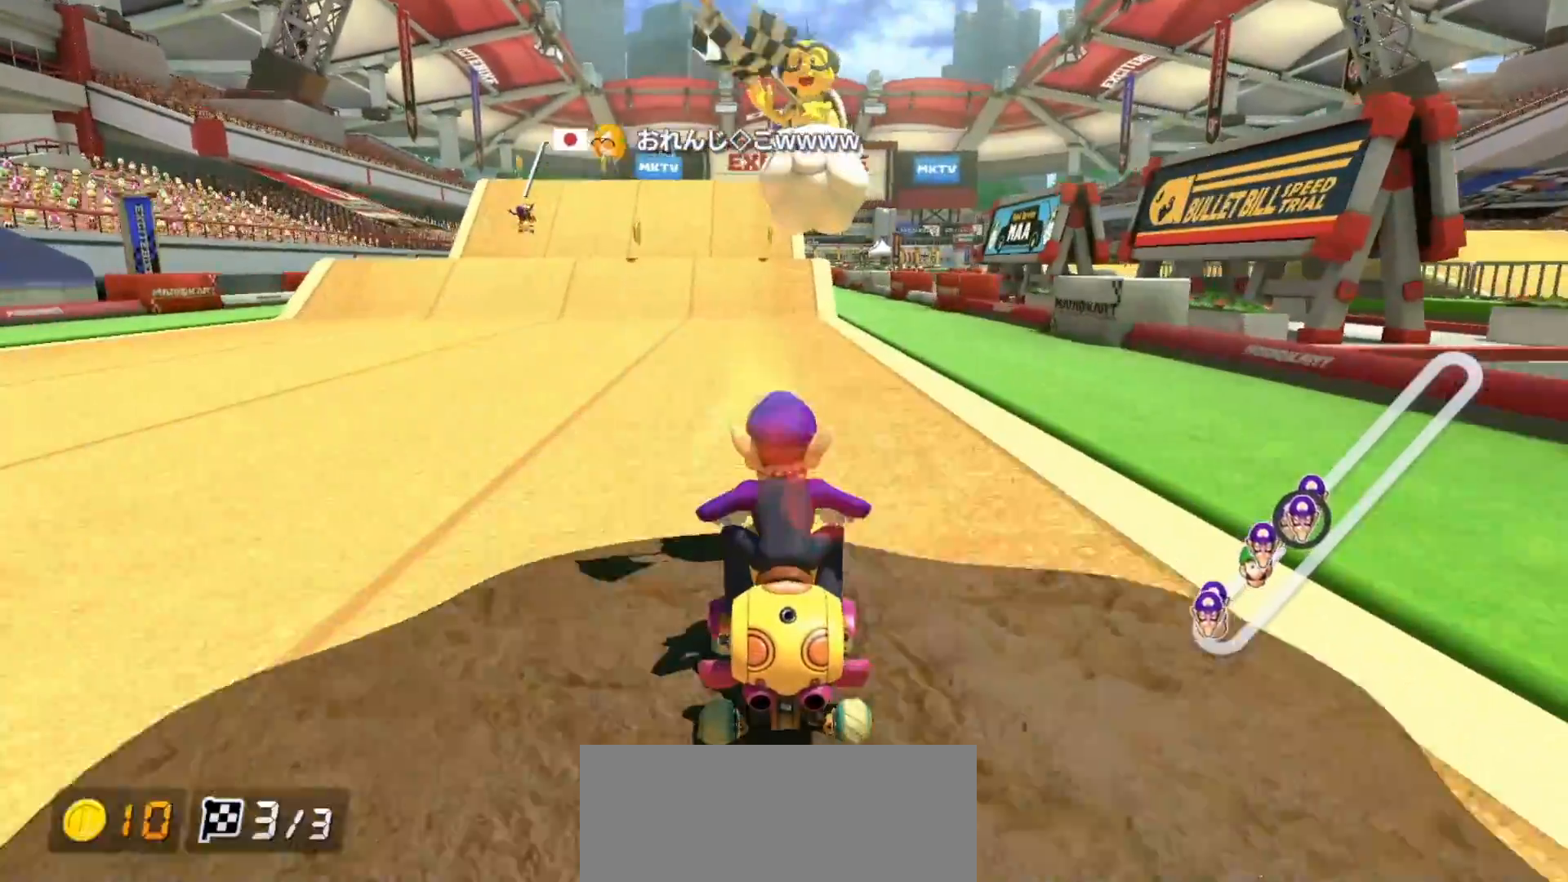
{"buttons": [], "left_stick": "center", "events": [[117, "A", "up"], [483, "left_stick", "center"]]}
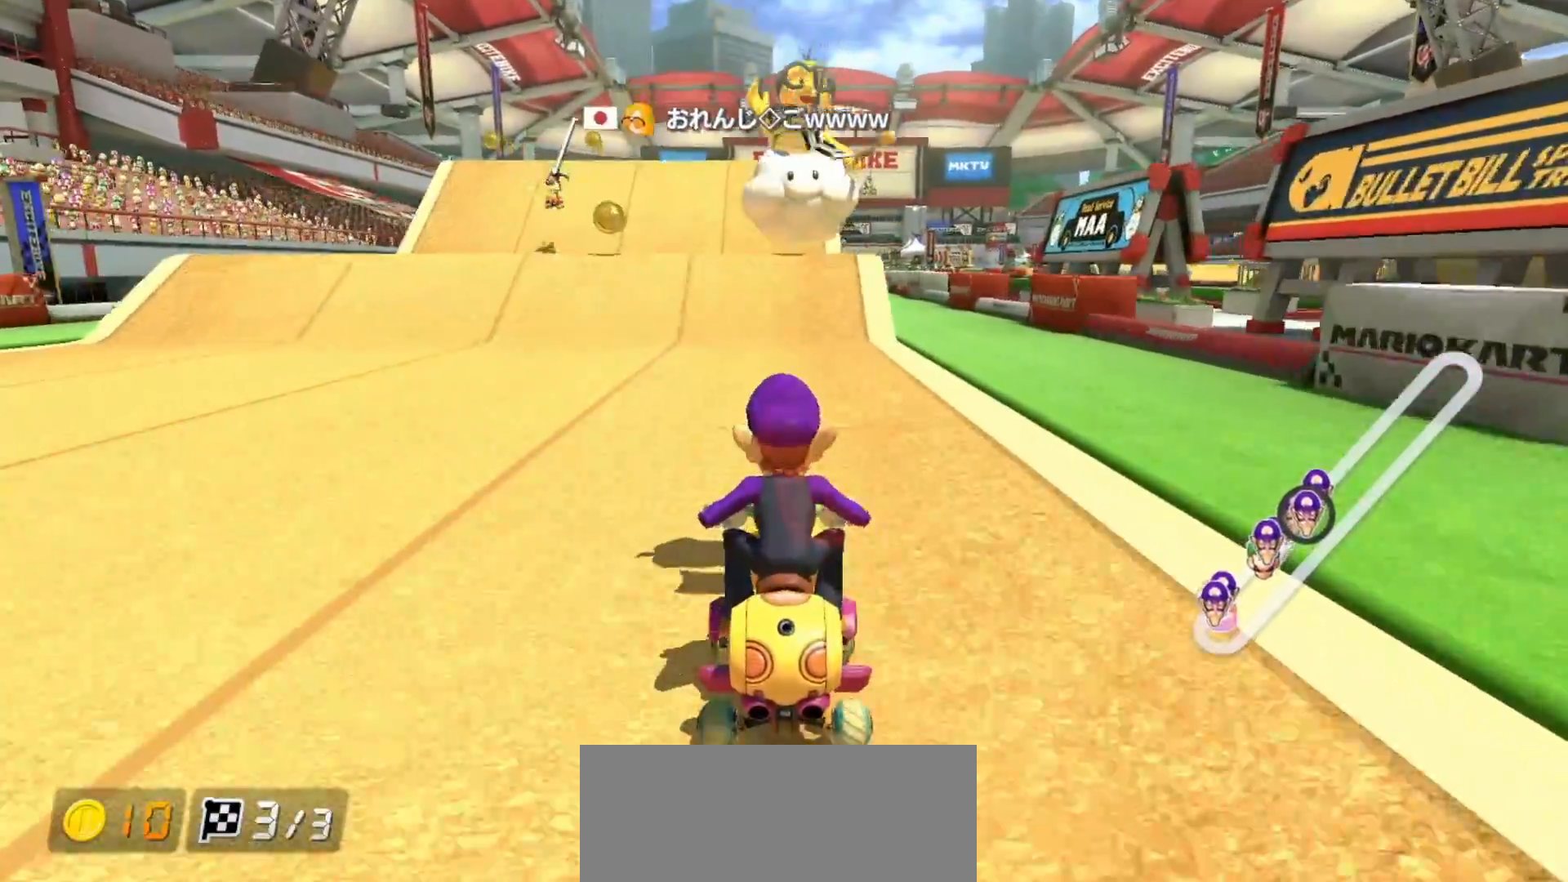
{"buttons": [], "left_stick": "center", "events": []}
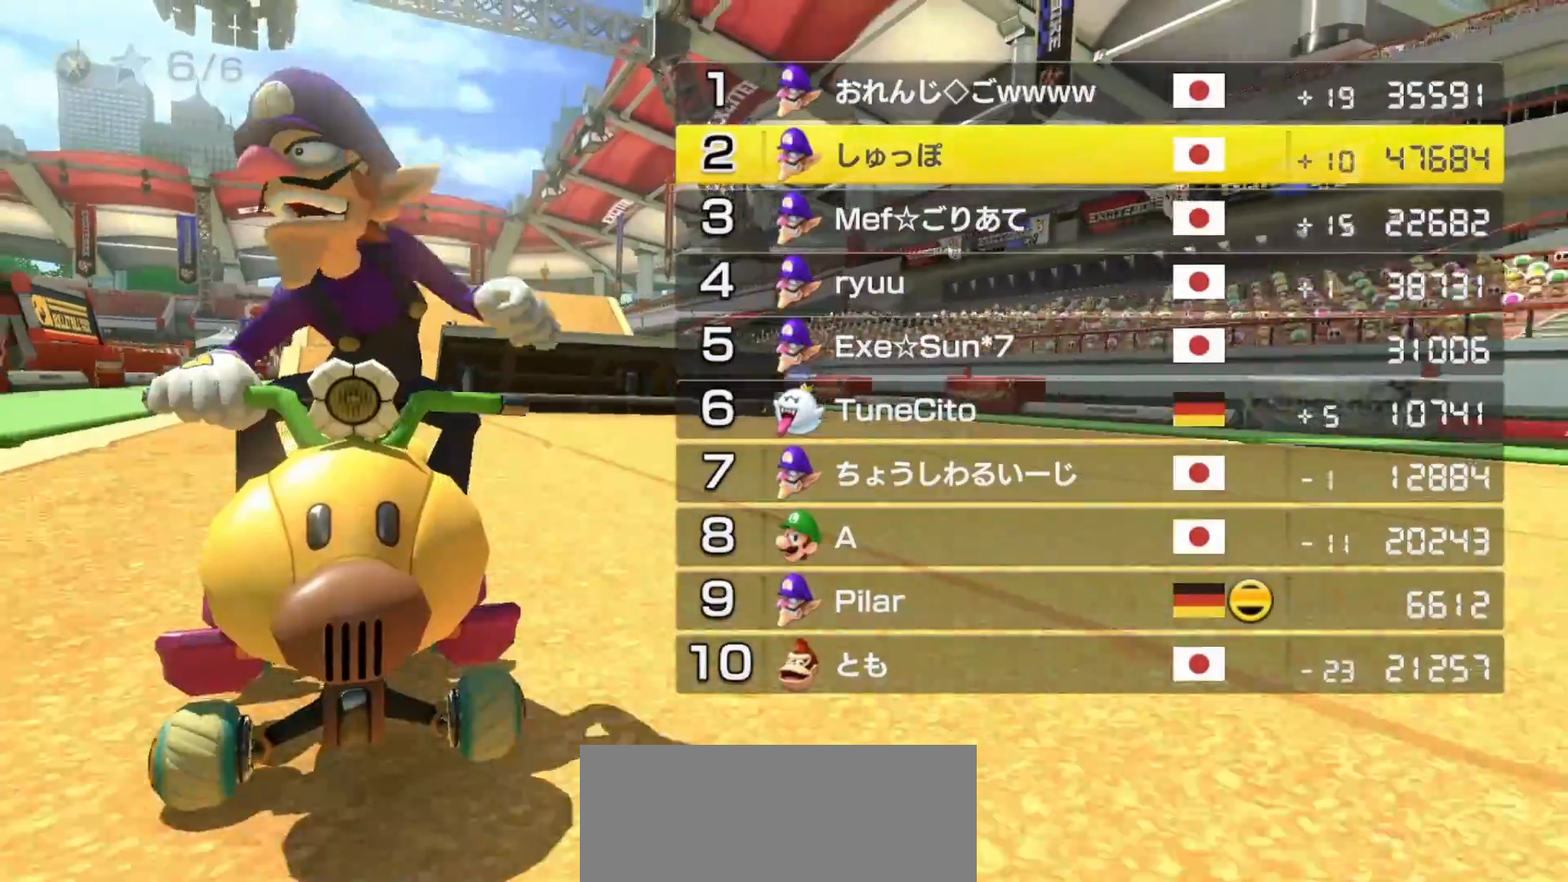
{"buttons": [], "left_stick": "center", "events": []}
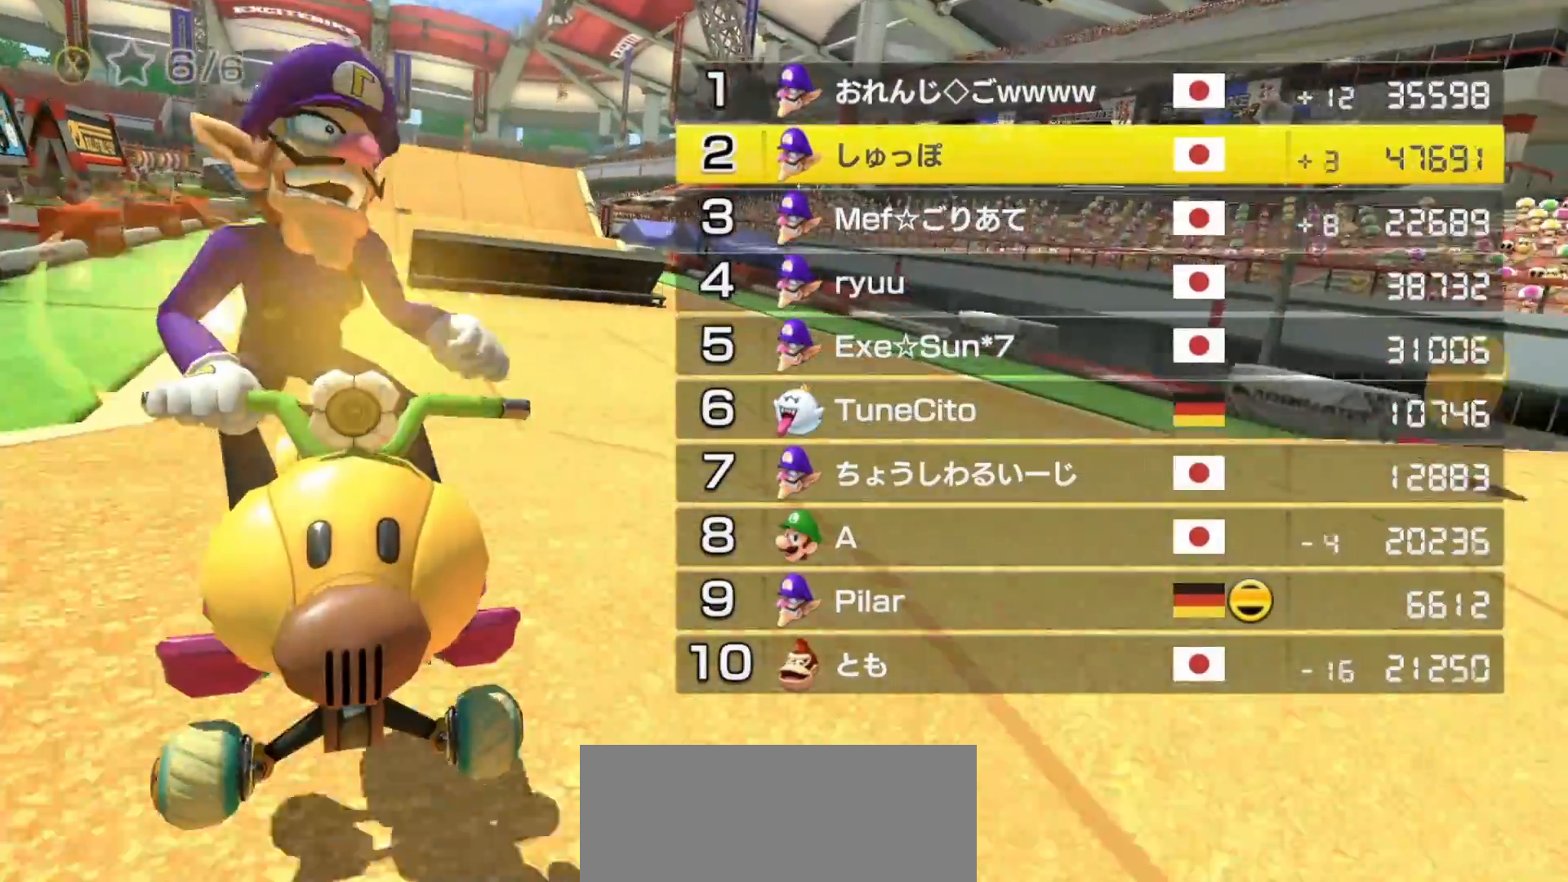
{"buttons": [], "left_stick": "center", "events": []}
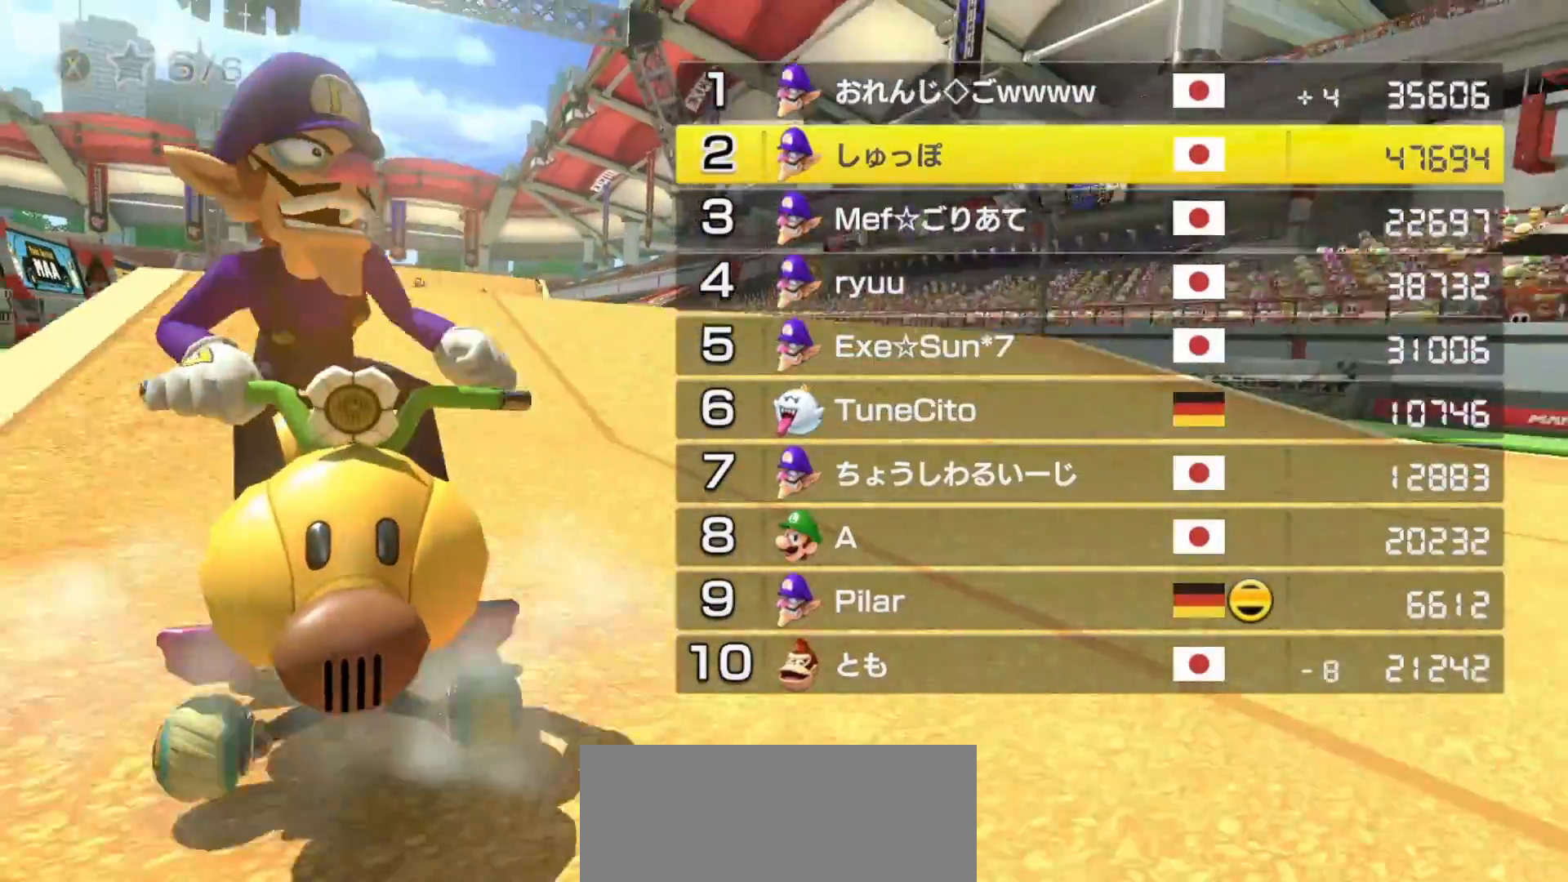
{"buttons": [], "left_stick": "center", "events": []}
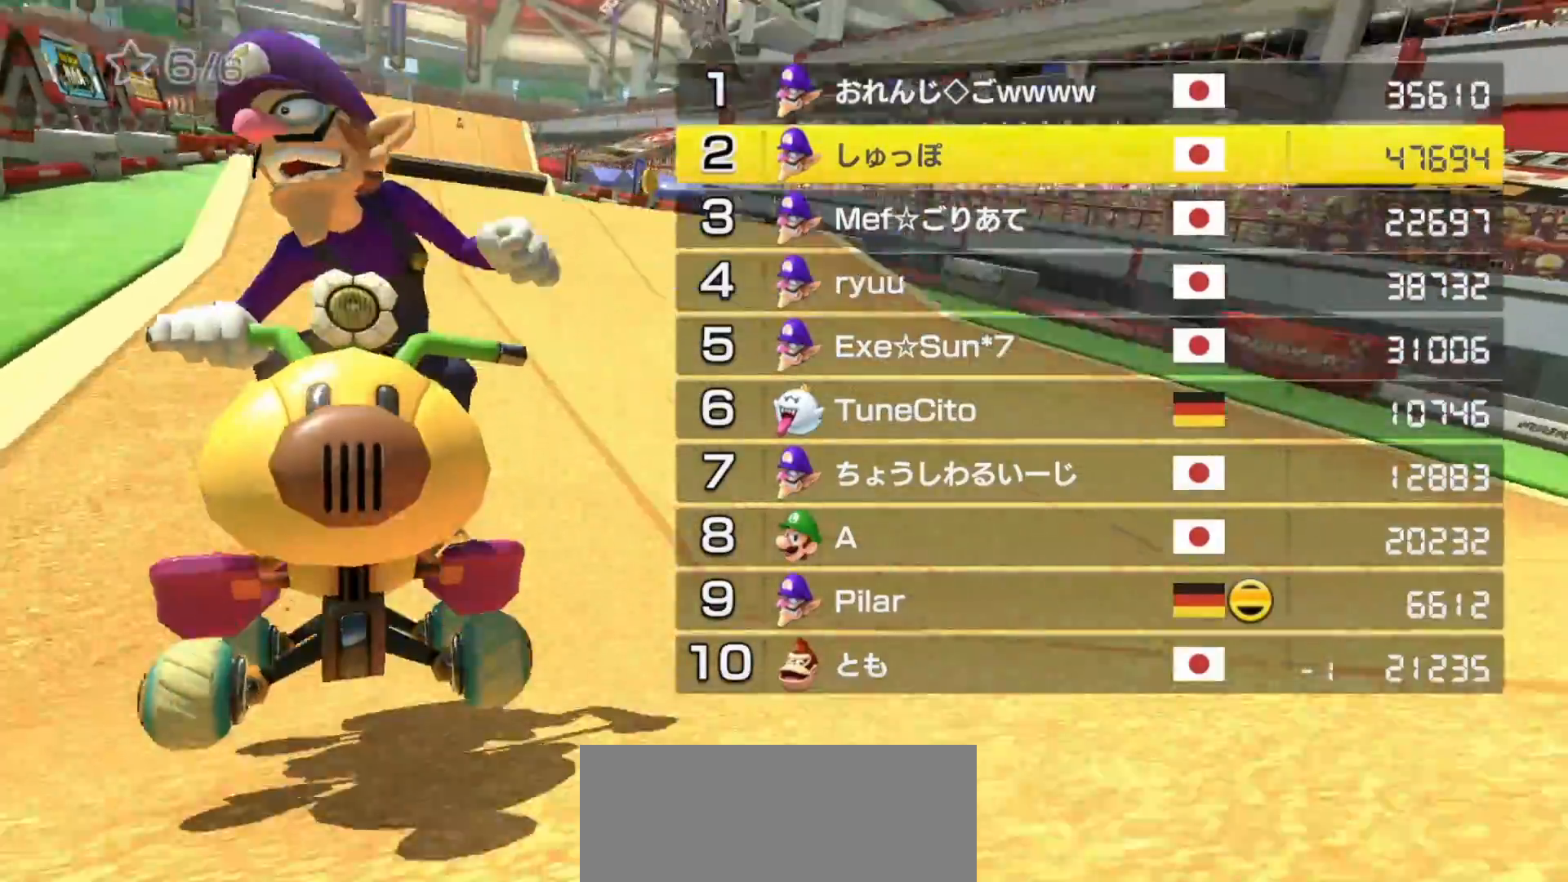
{"buttons": [], "left_stick": "center", "events": []}
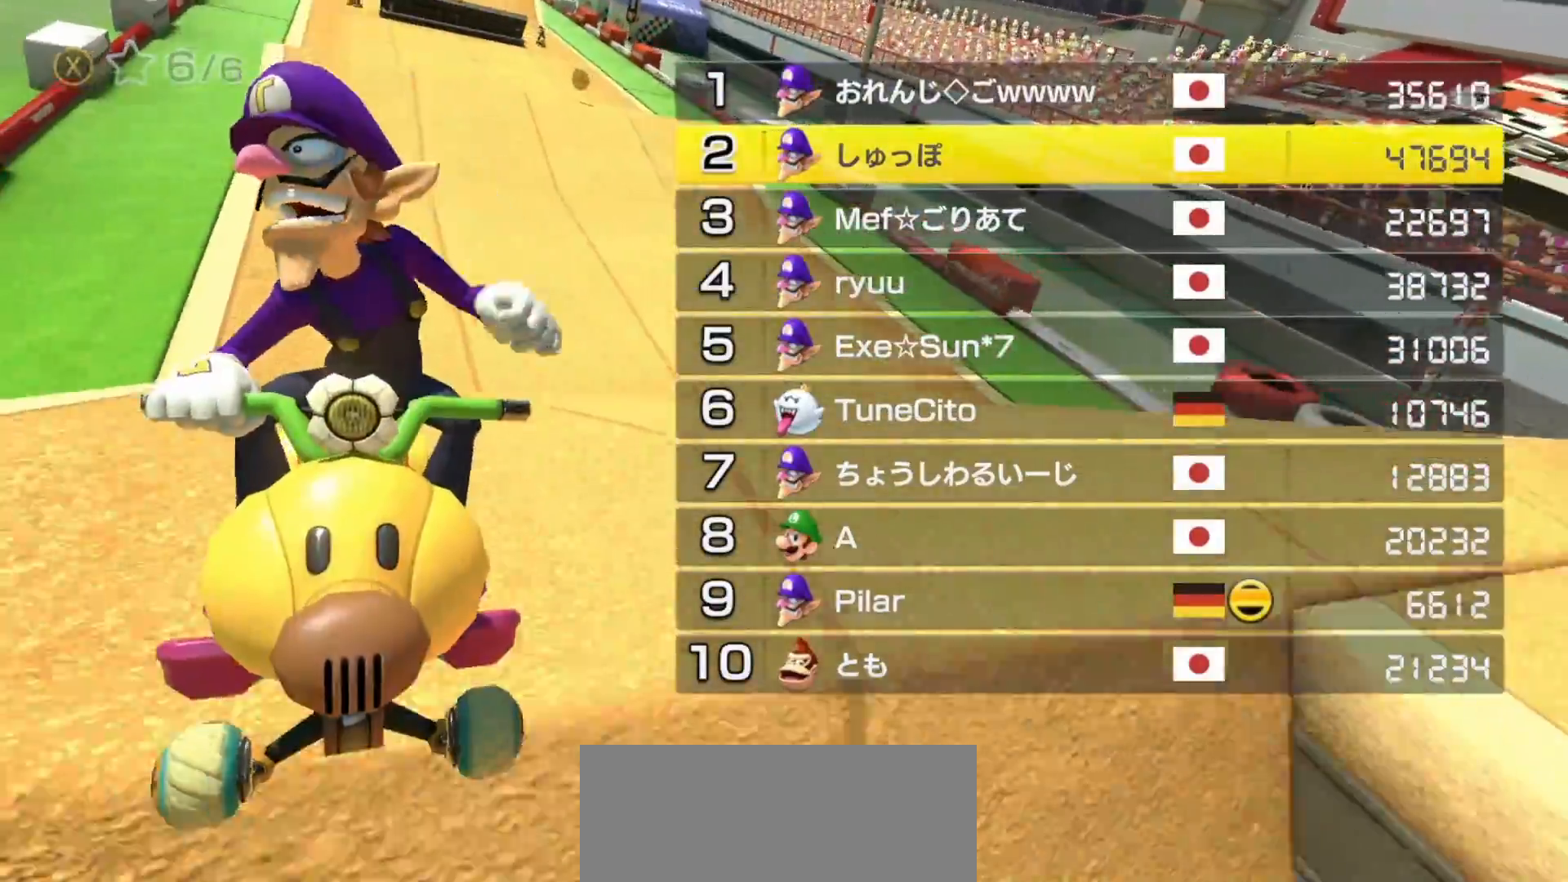
{"buttons": [], "left_stick": "center", "events": []}
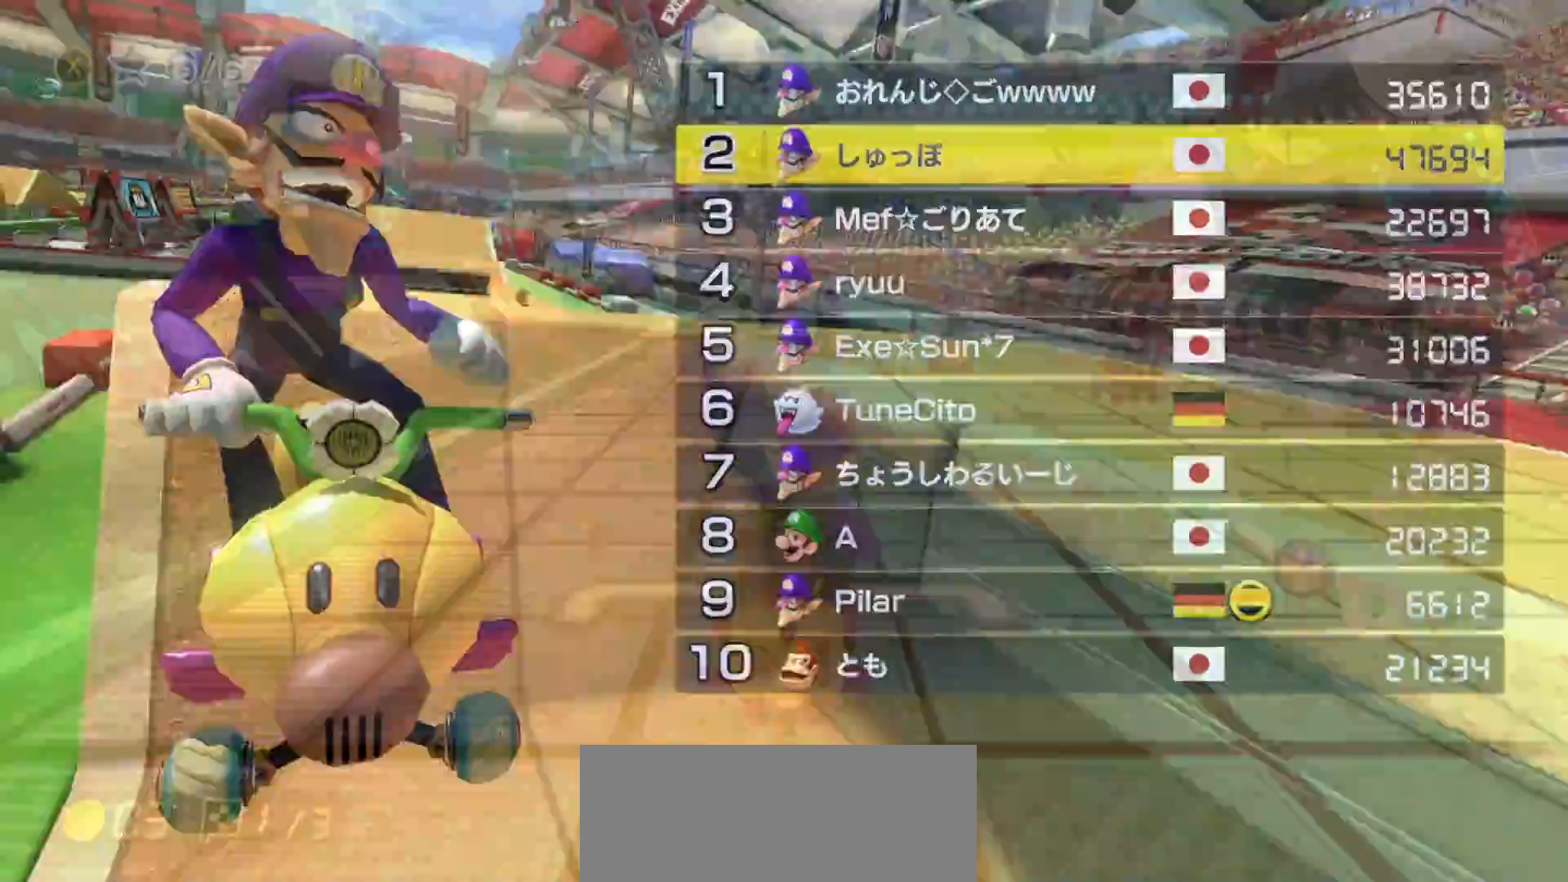
{"buttons": ["A"], "left_stick": "center", "events": [[217, "left_stick", "up-right"], [367, "A", "down"], [433, "left_stick", "center"]]}
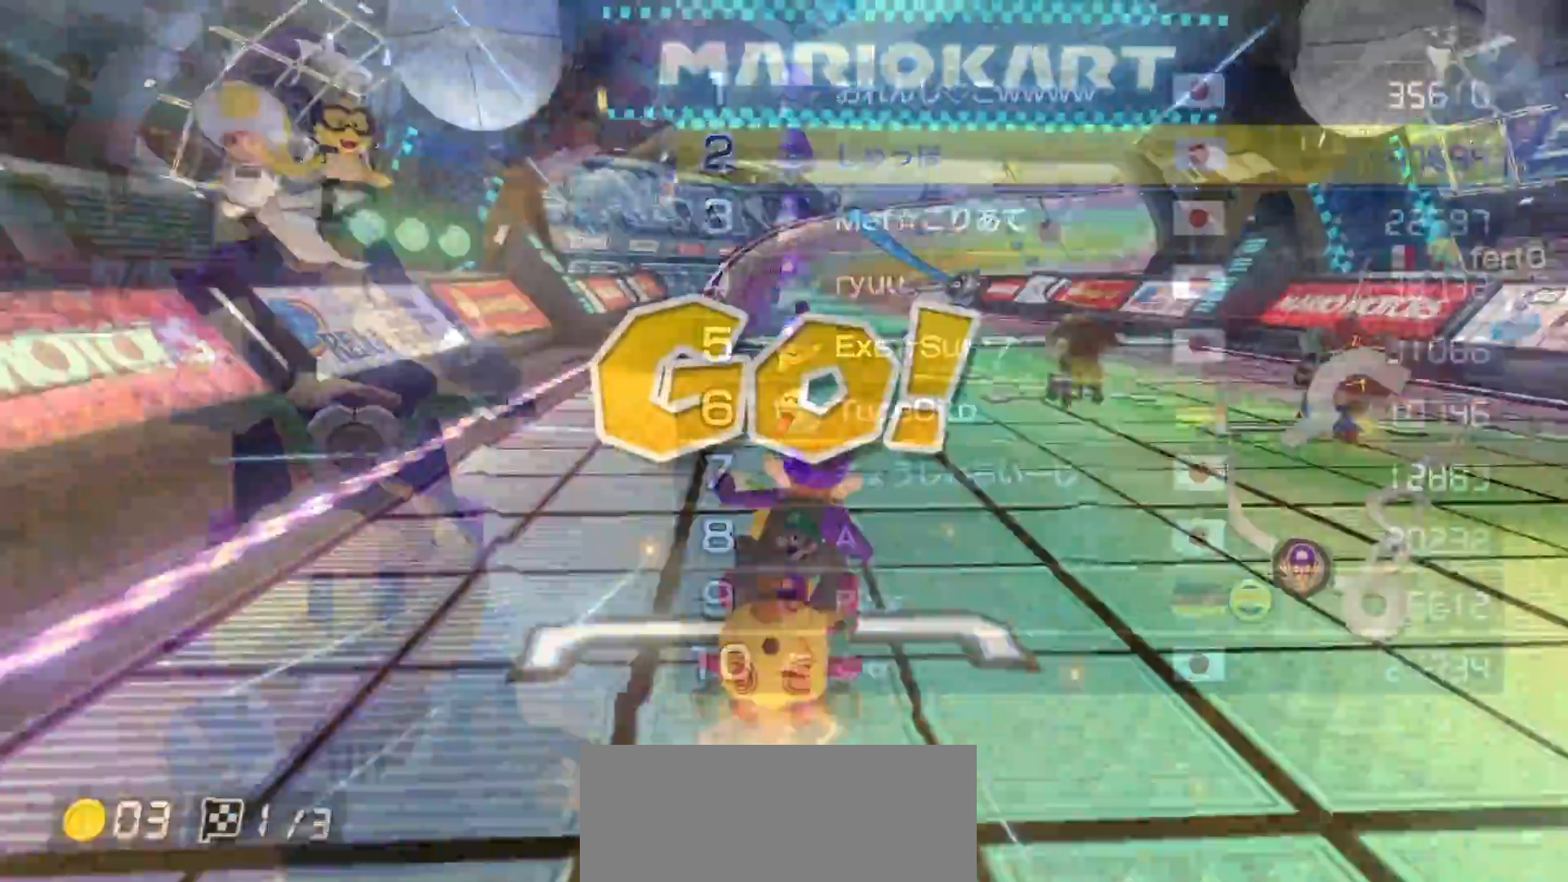
{"buttons": ["A"], "left_stick": "center", "events": []}
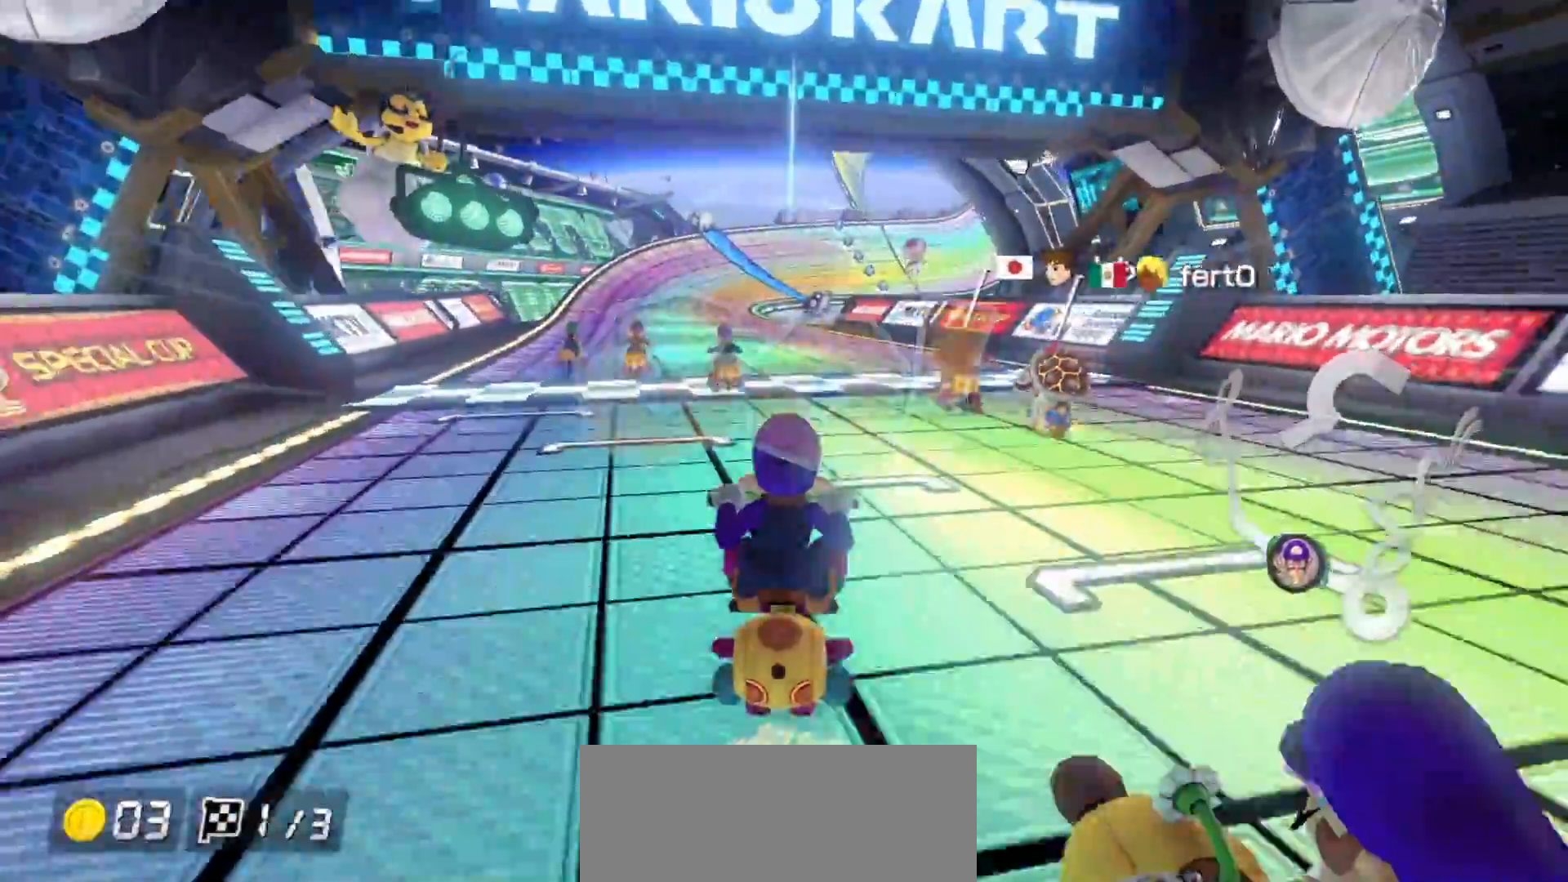
{"buttons": ["A", "R1"], "left_stick": "center", "events": [[433, "R1", "down"]]}
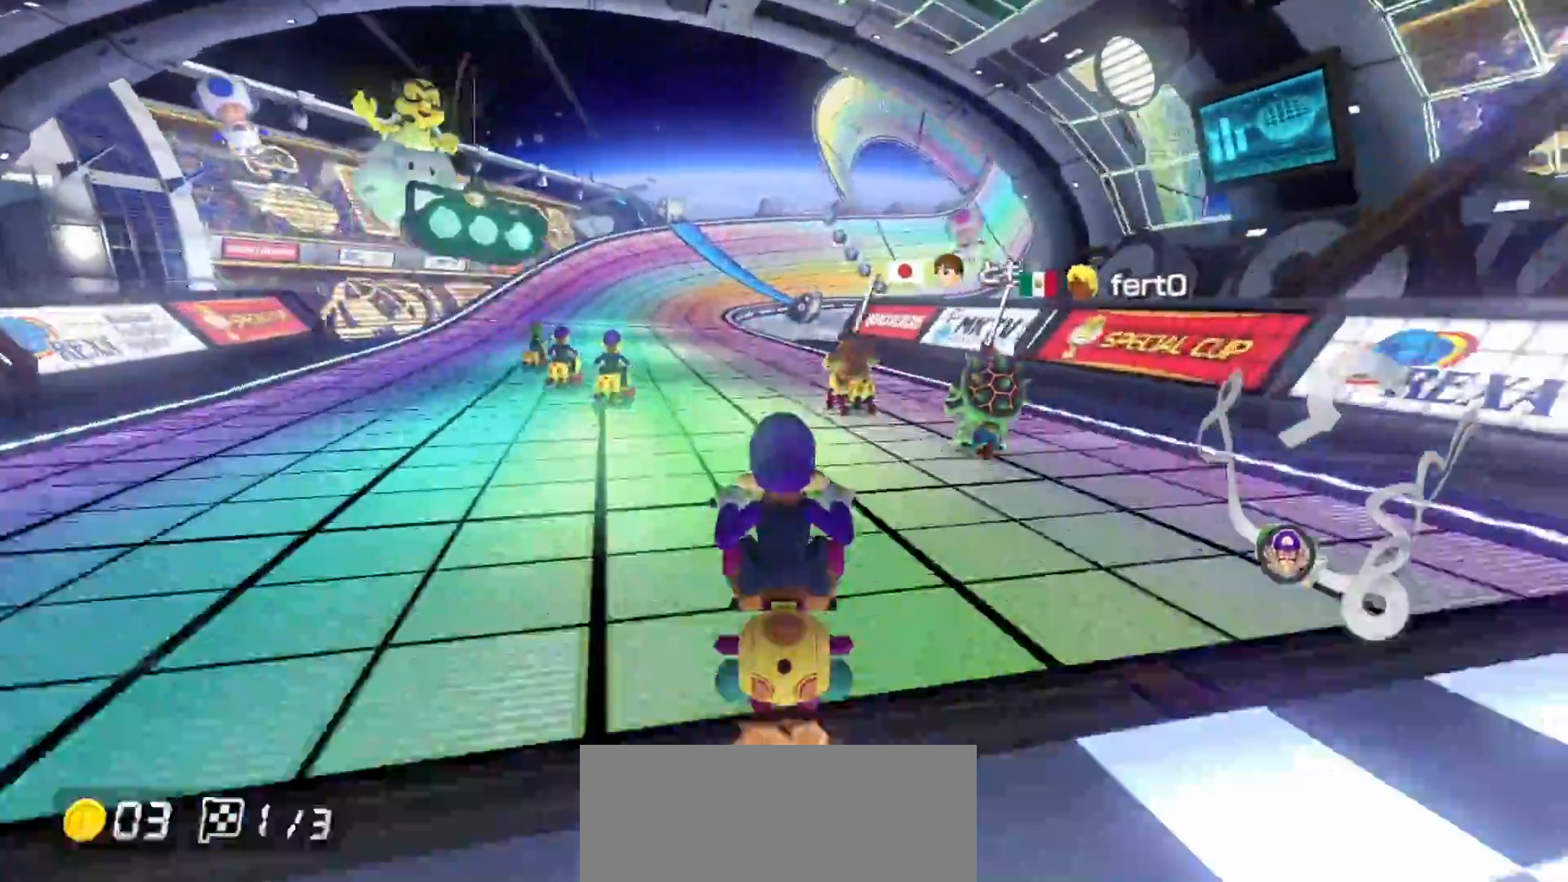
{"buttons": ["A", "R1"], "left_stick": "left", "events": [[67, "left_stick", "right"], [383, "left_stick", "left"]]}
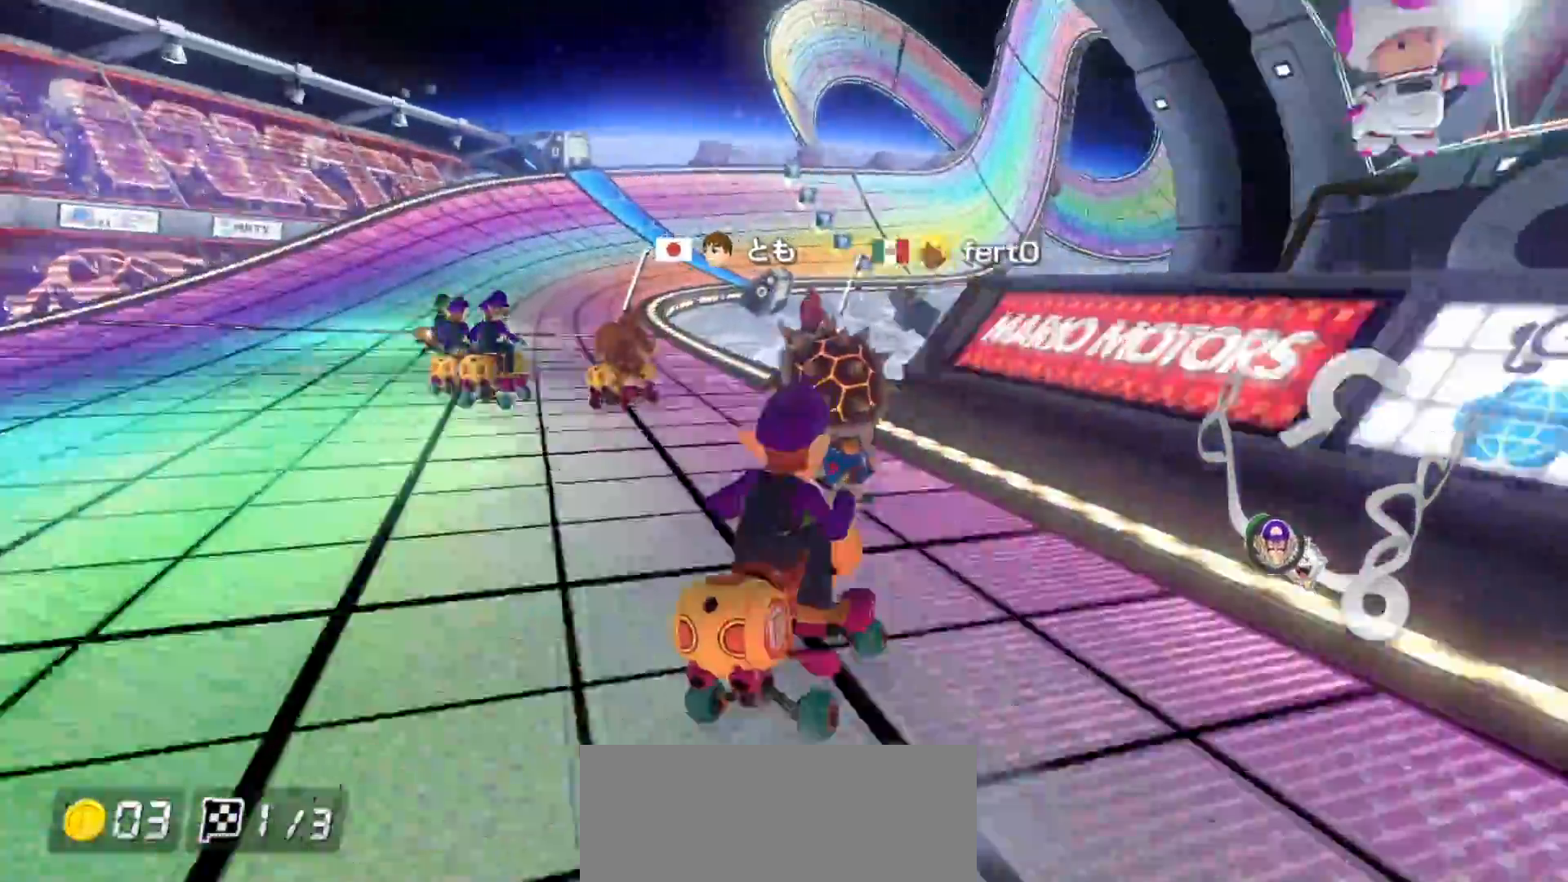
{"buttons": ["A", "R1"], "left_stick": "left", "events": [[250, "left_stick", "center"], [300, "left_stick", "left"]]}
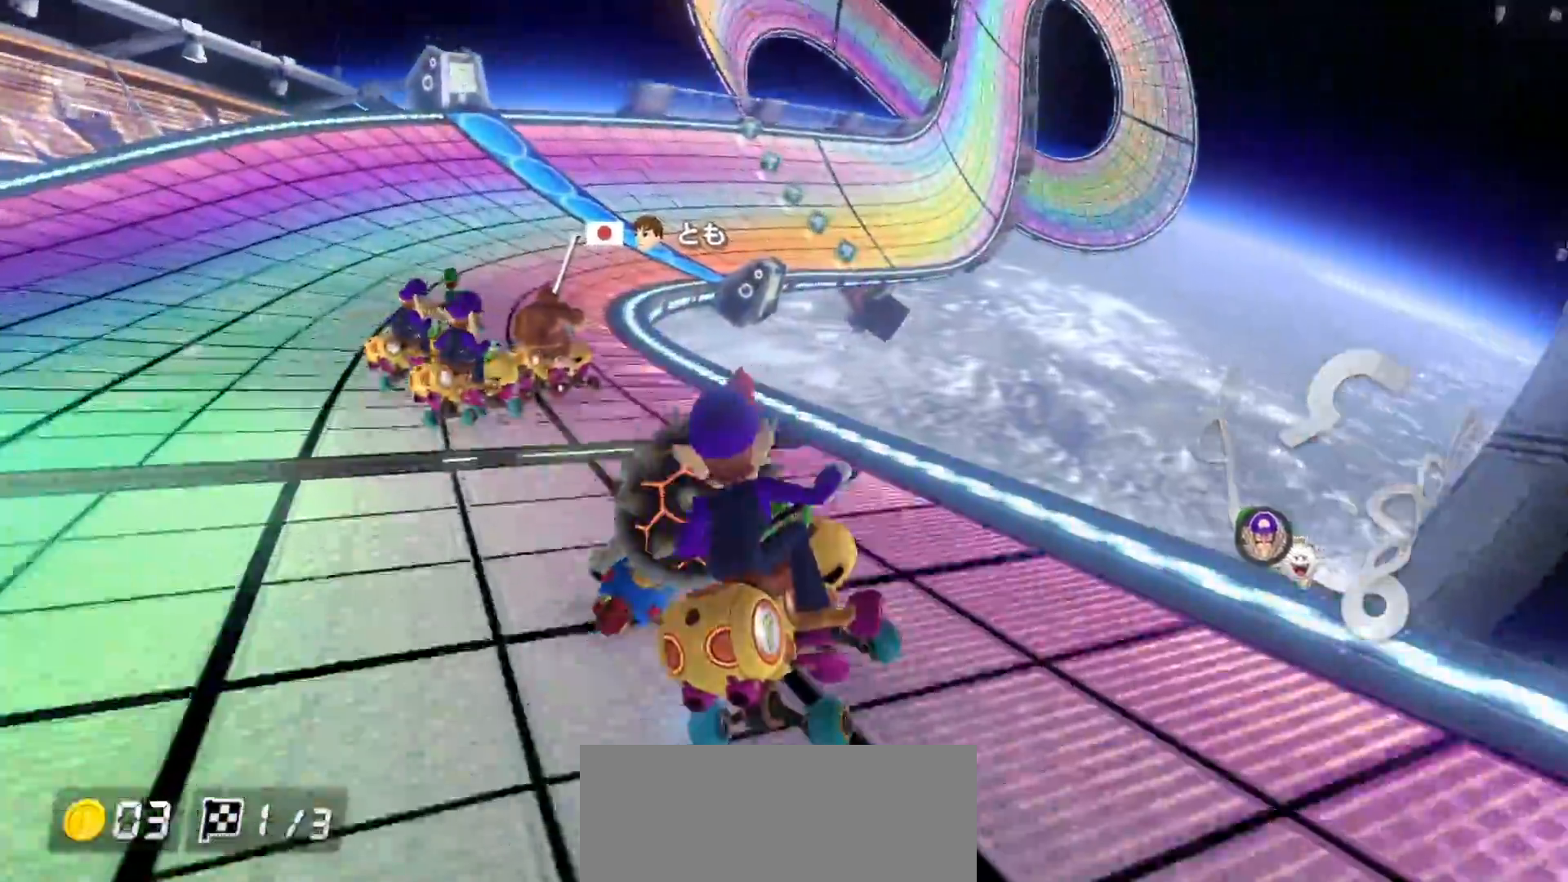
{"buttons": ["A", "R1"], "left_stick": "left", "events": [[67, "A", "up"], [167, "A", "down"]]}
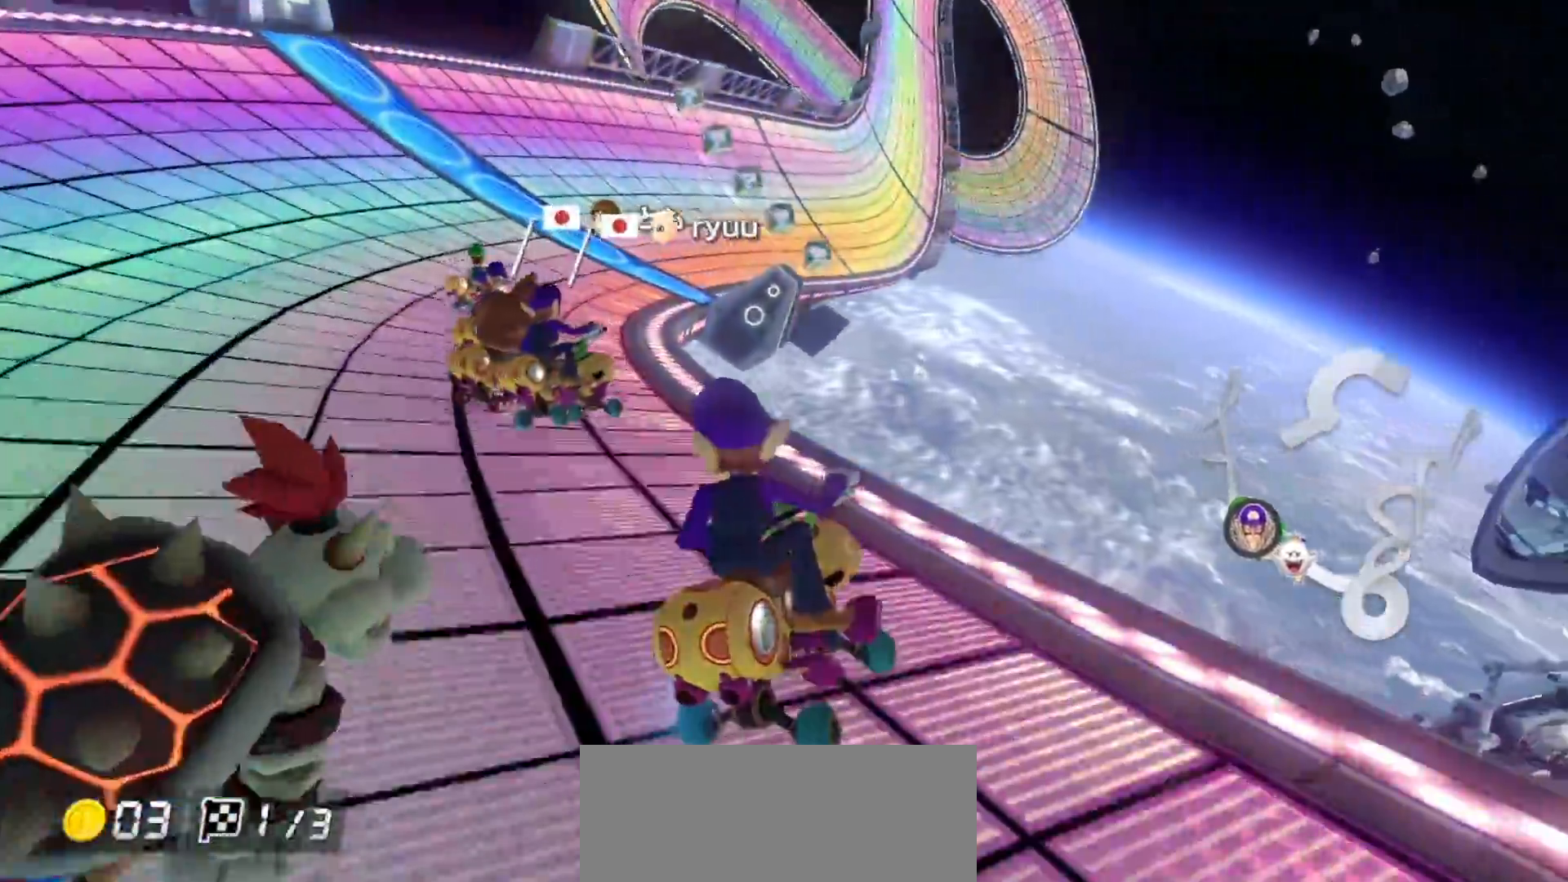
{"buttons": ["A", "R1"], "left_stick": "left", "events": []}
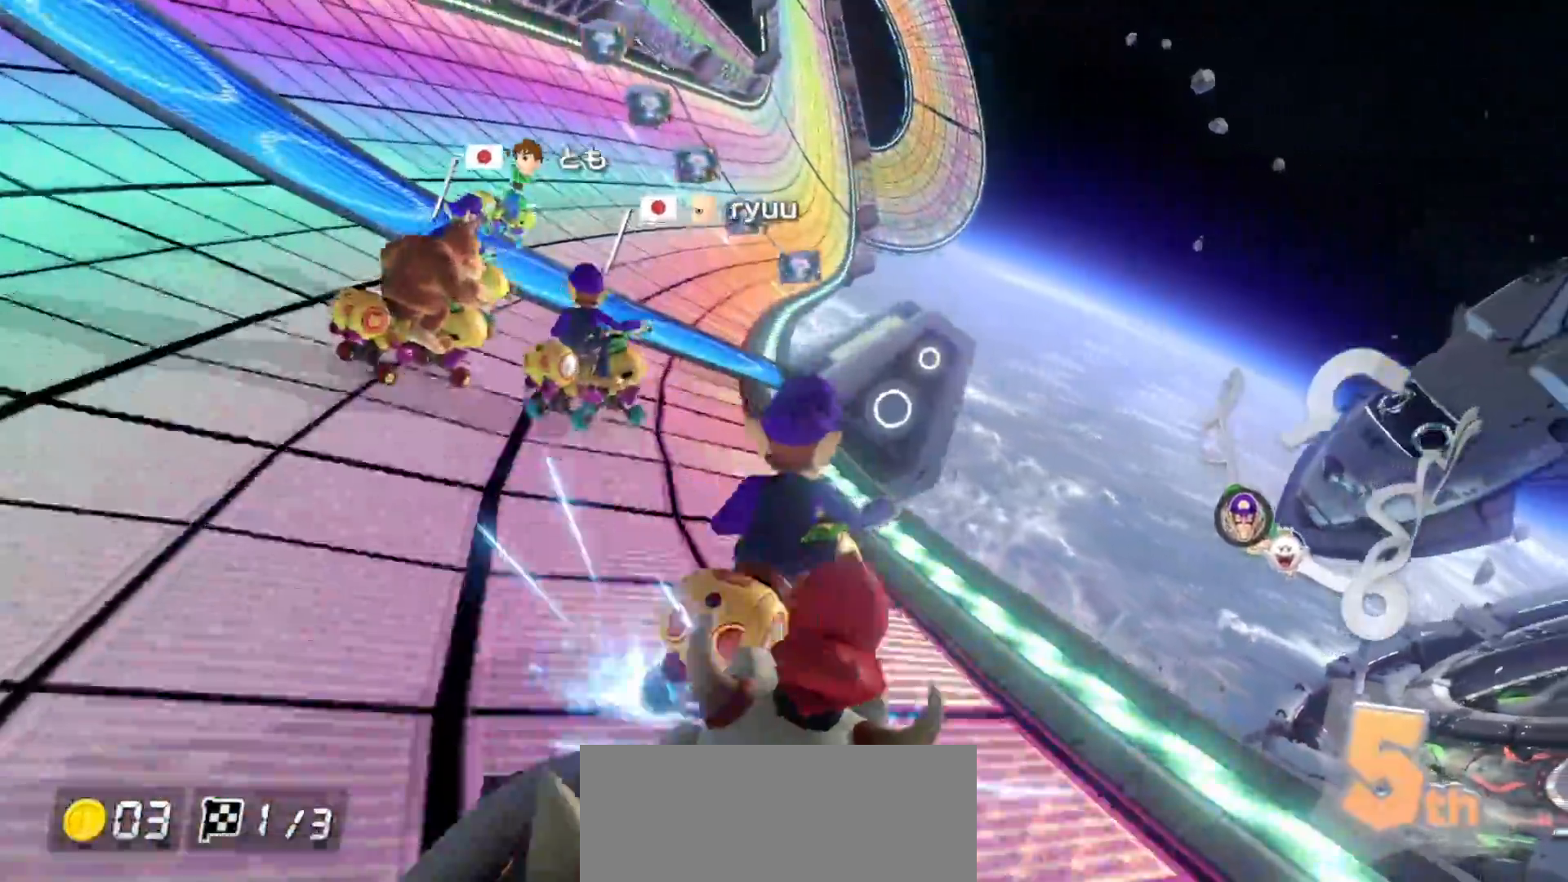
{"buttons": ["A", "R1"], "left_stick": "center", "events": [[83, "R1", "up"], [117, "R1", "down"], [267, "left_stick", "center"], [283, "R1", "up"], [383, "R1", "down"]]}
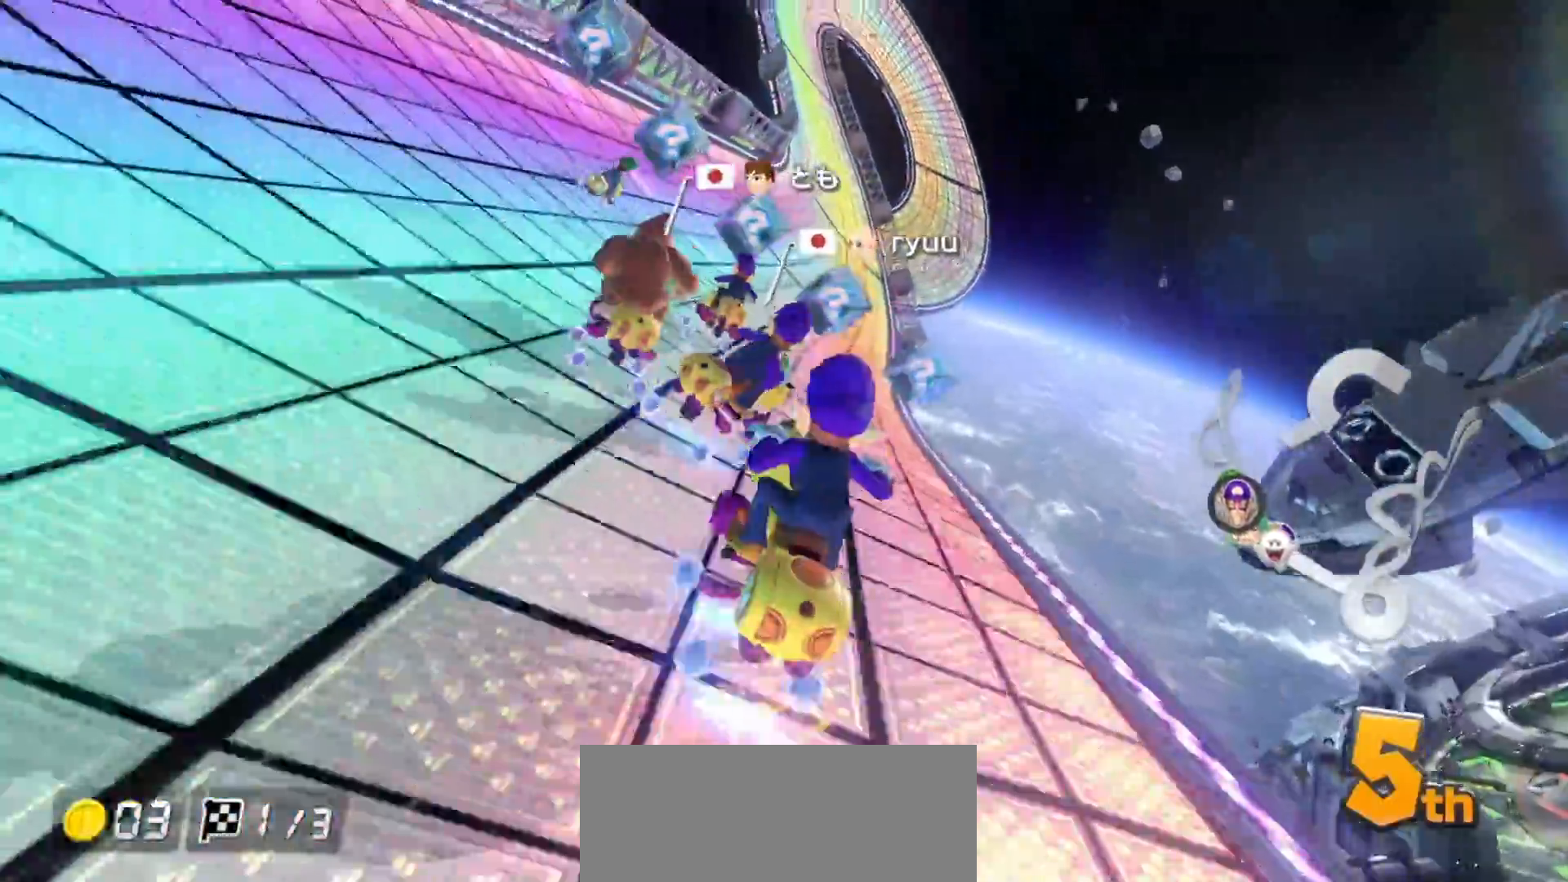
{"buttons": ["A", "R1"], "left_stick": "up-left", "events": [[67, "left_stick", "up-left"]]}
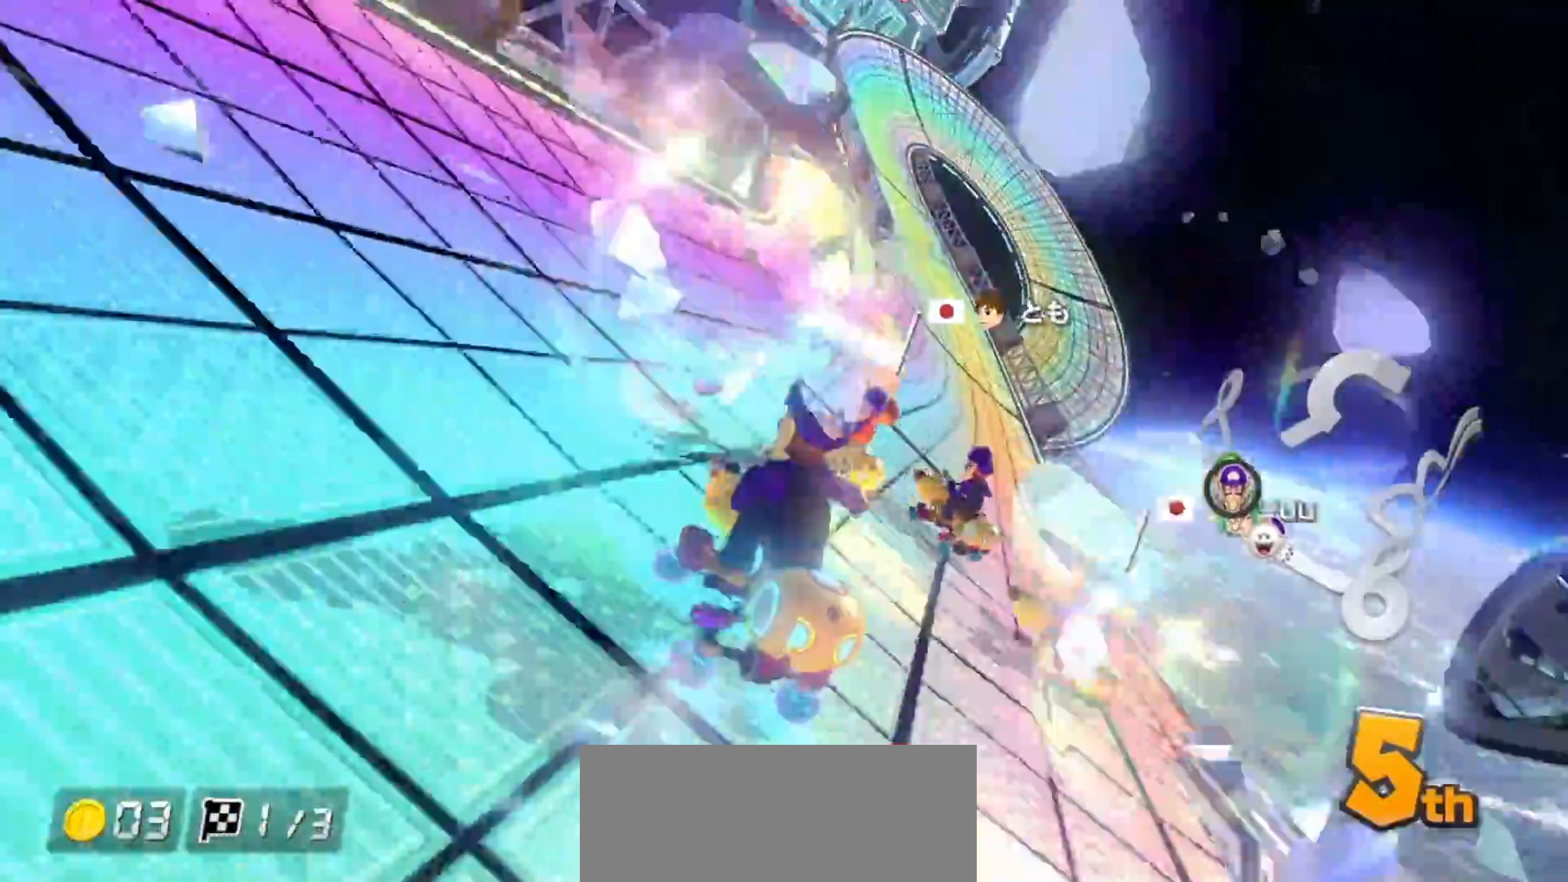
{"buttons": ["A", "R1"], "left_stick": "right", "events": [[83, "left_stick", "right"]]}
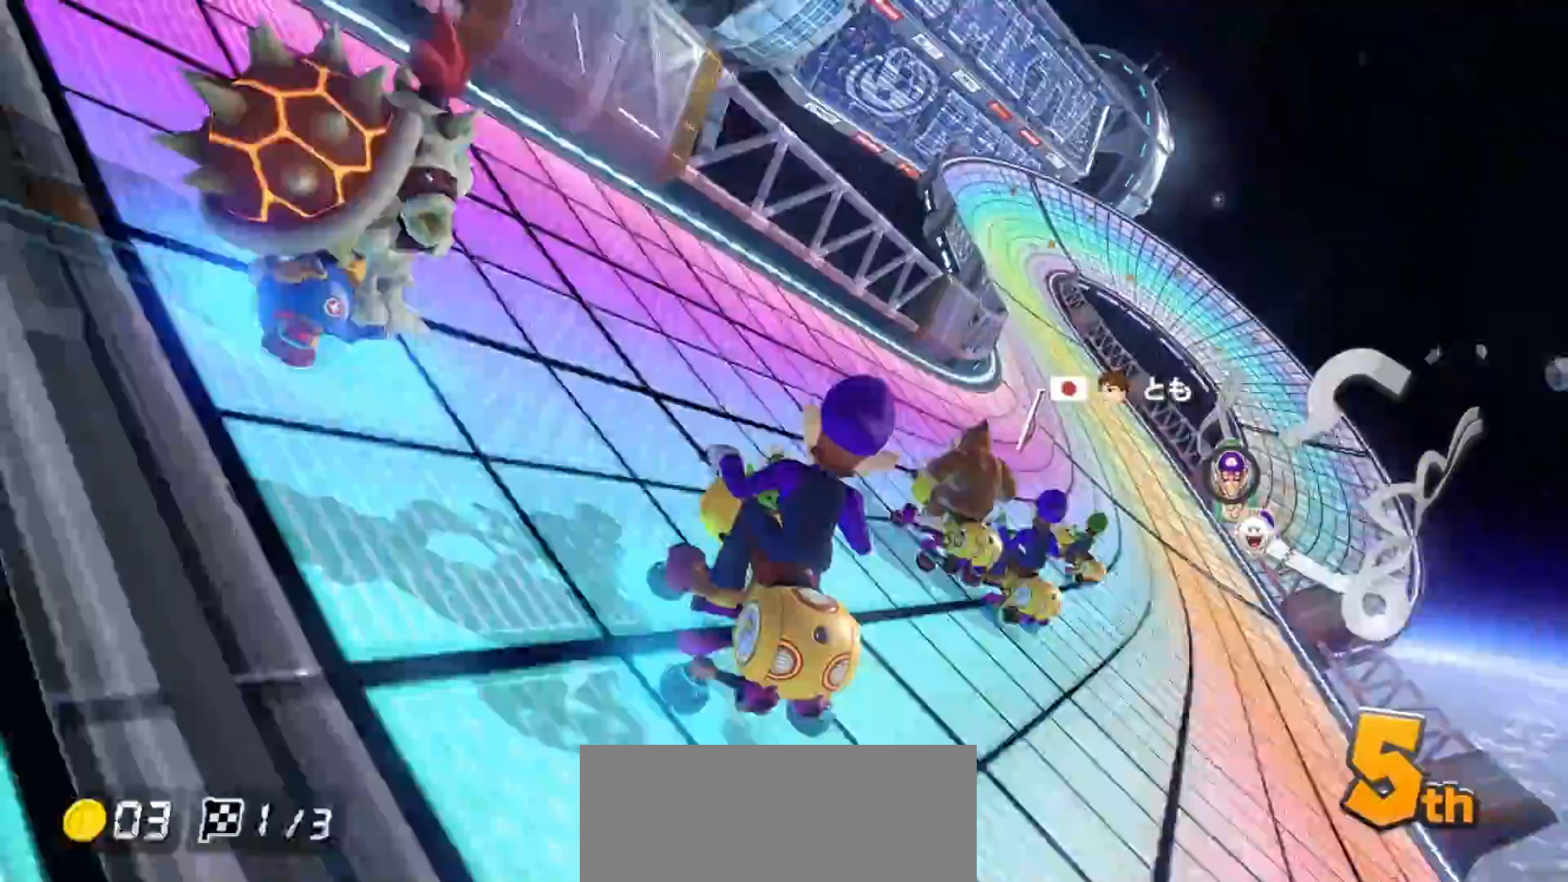
{"buttons": ["A", "R1"], "left_stick": "right", "events": []}
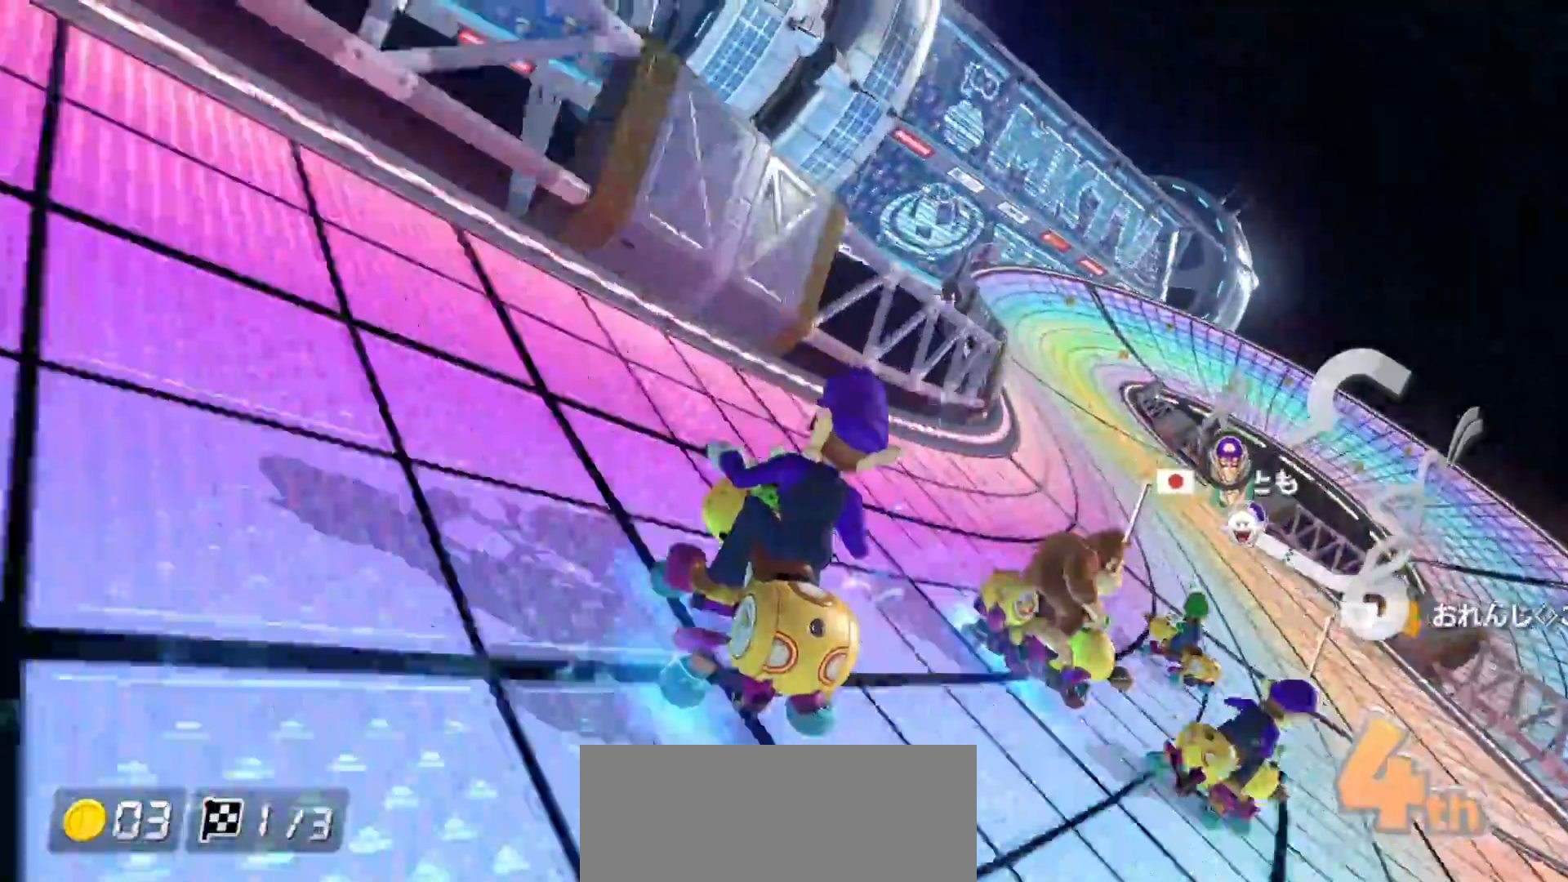
{"buttons": ["A"], "left_stick": "right", "events": [[300, "R1", "up"], [367, "R1", "down"], [467, "R1", "up"]]}
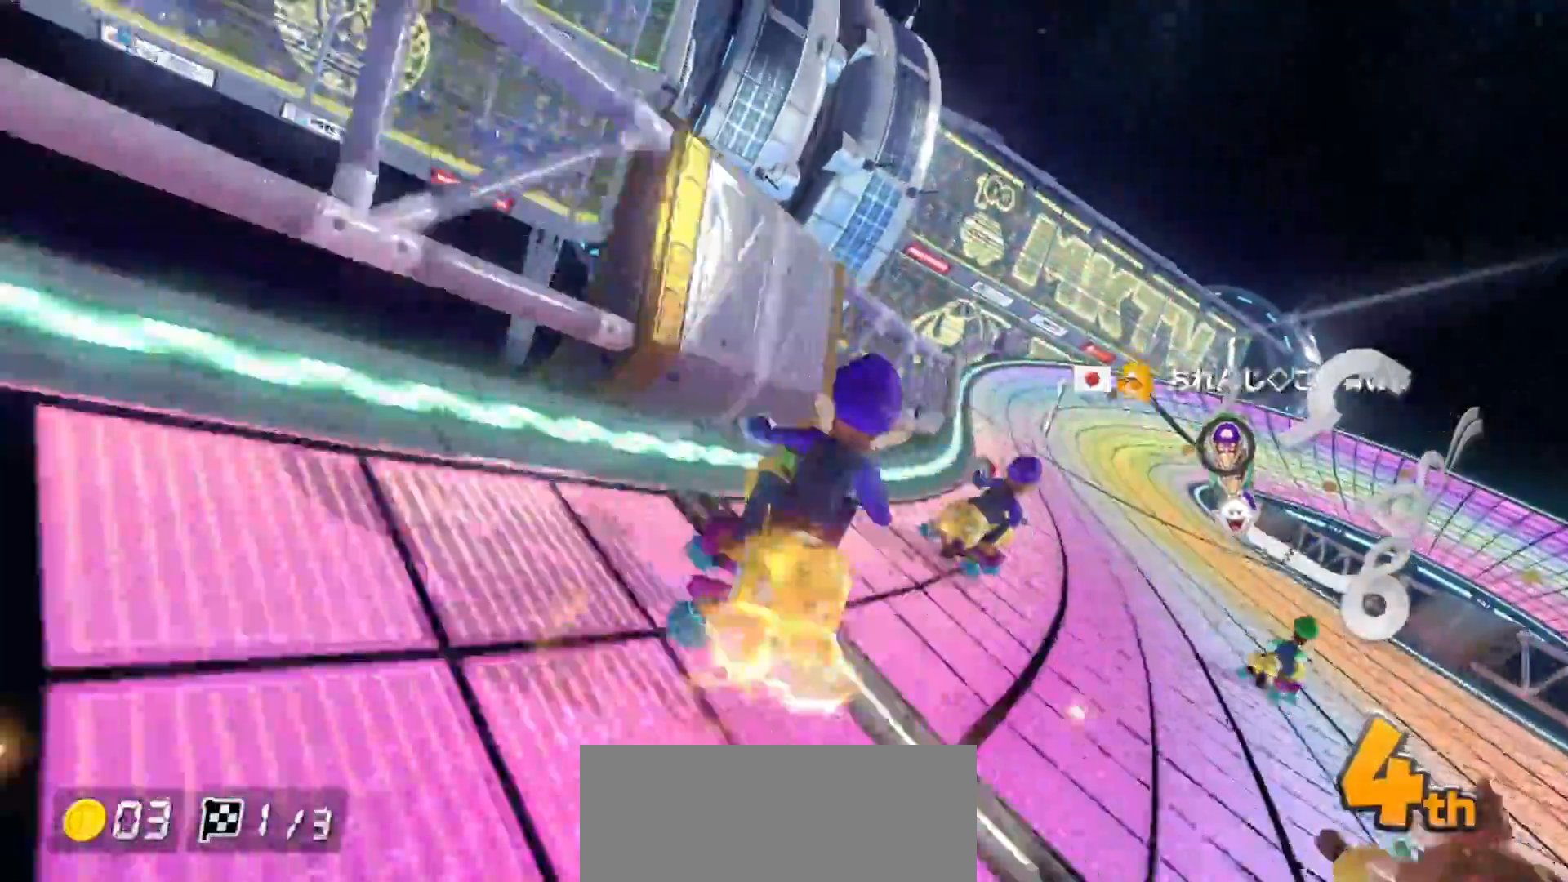
{"buttons": ["A", "R1"], "left_stick": "right", "events": [[183, "R1", "down"]]}
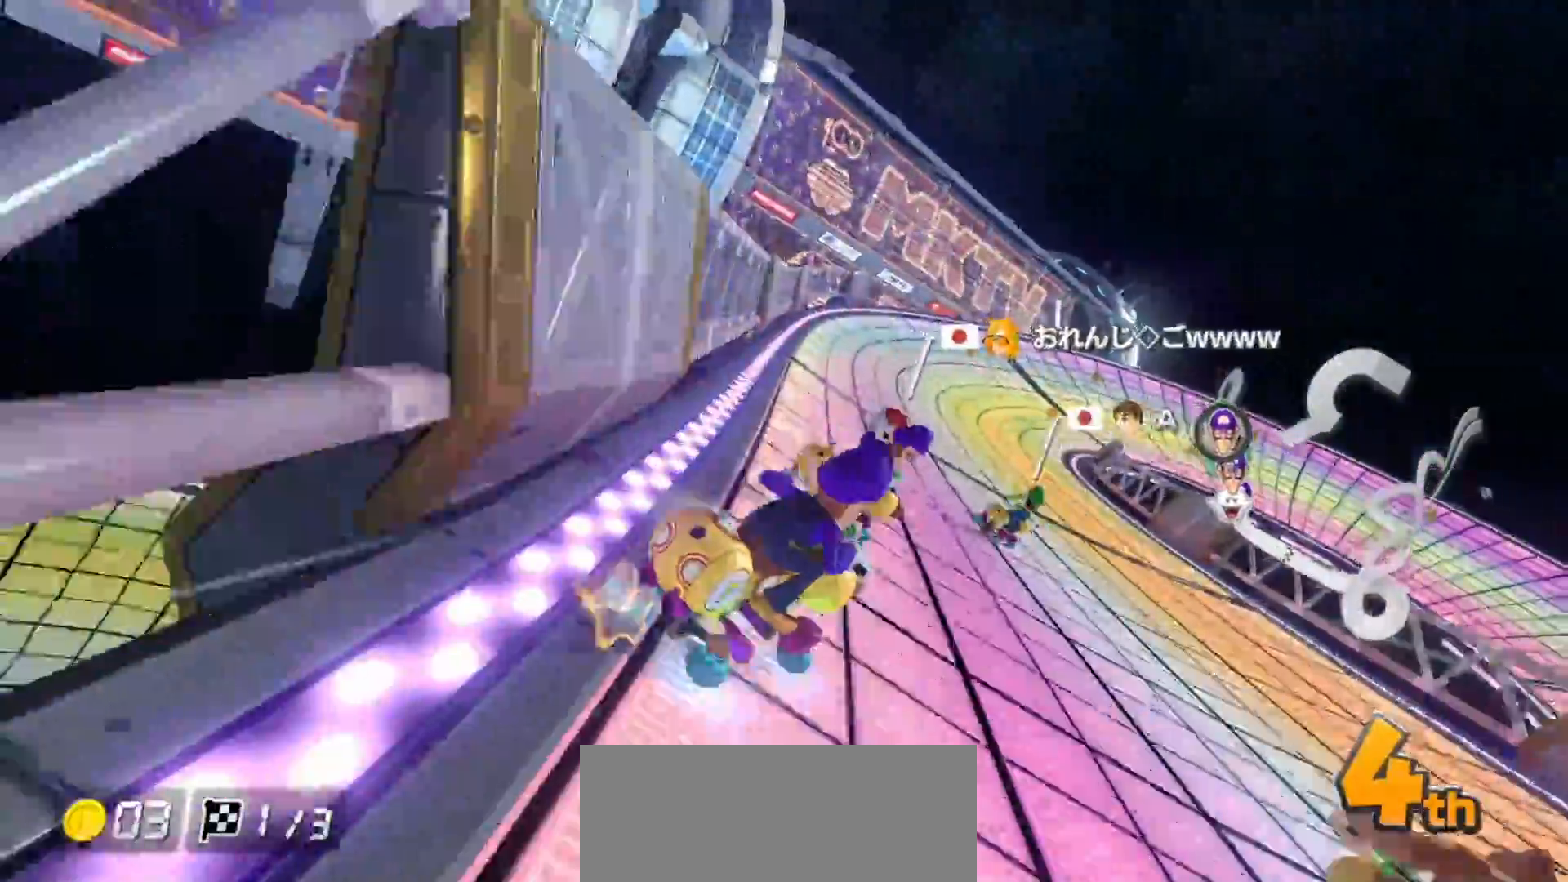
{"buttons": ["A", "R1"], "left_stick": "center", "events": [[50, "left_stick", "center"]]}
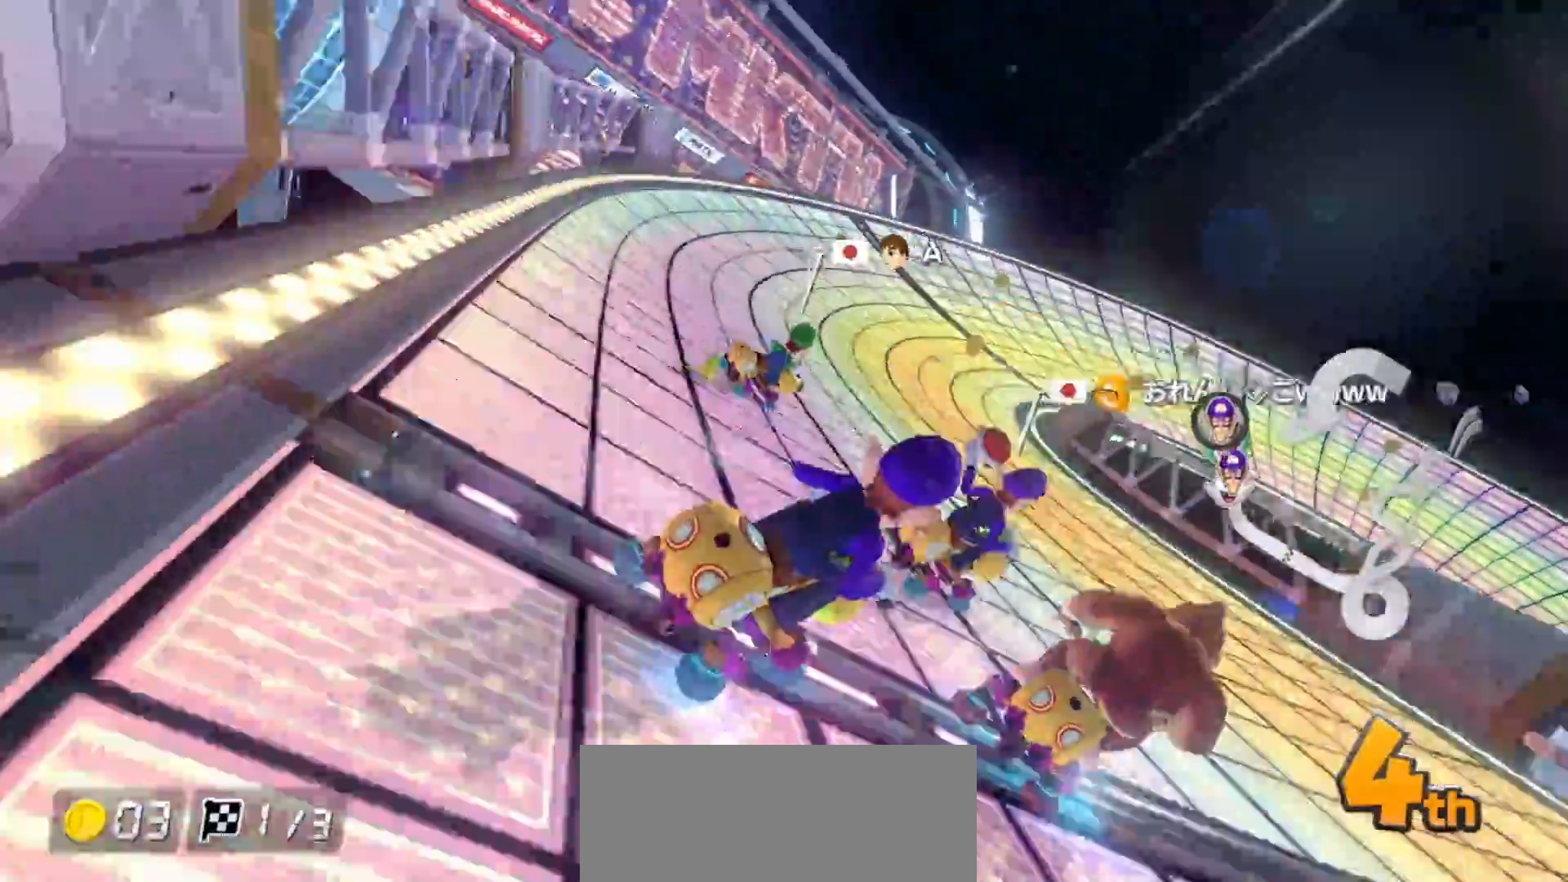
{"buttons": ["A", "R1"], "left_stick": "right", "events": [[117, "left_stick", "right"]]}
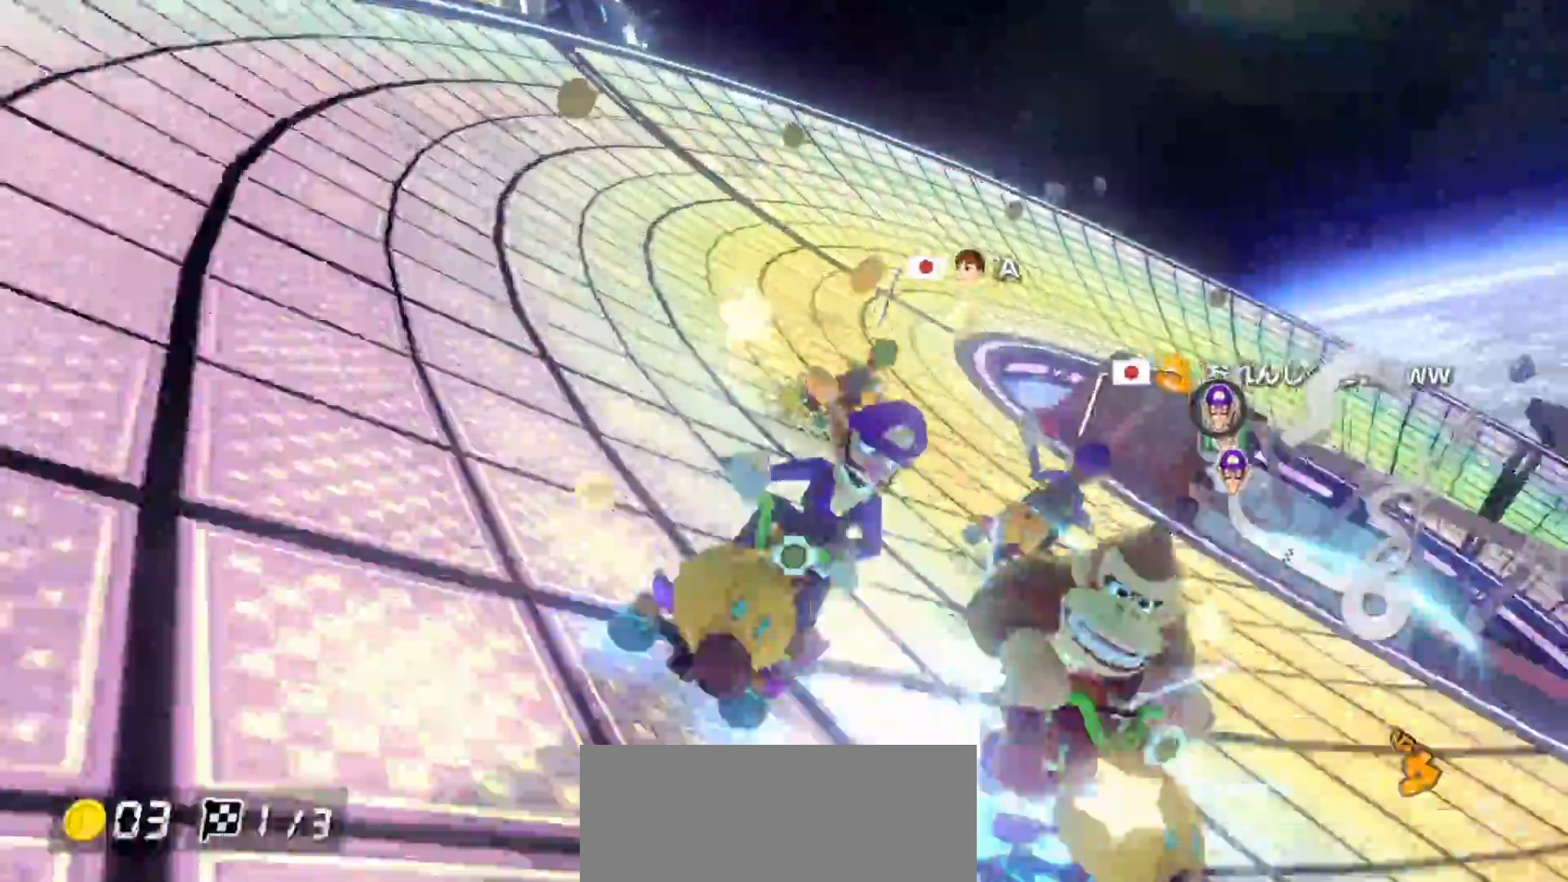
{"buttons": ["A", "R1"], "left_stick": "right", "events": []}
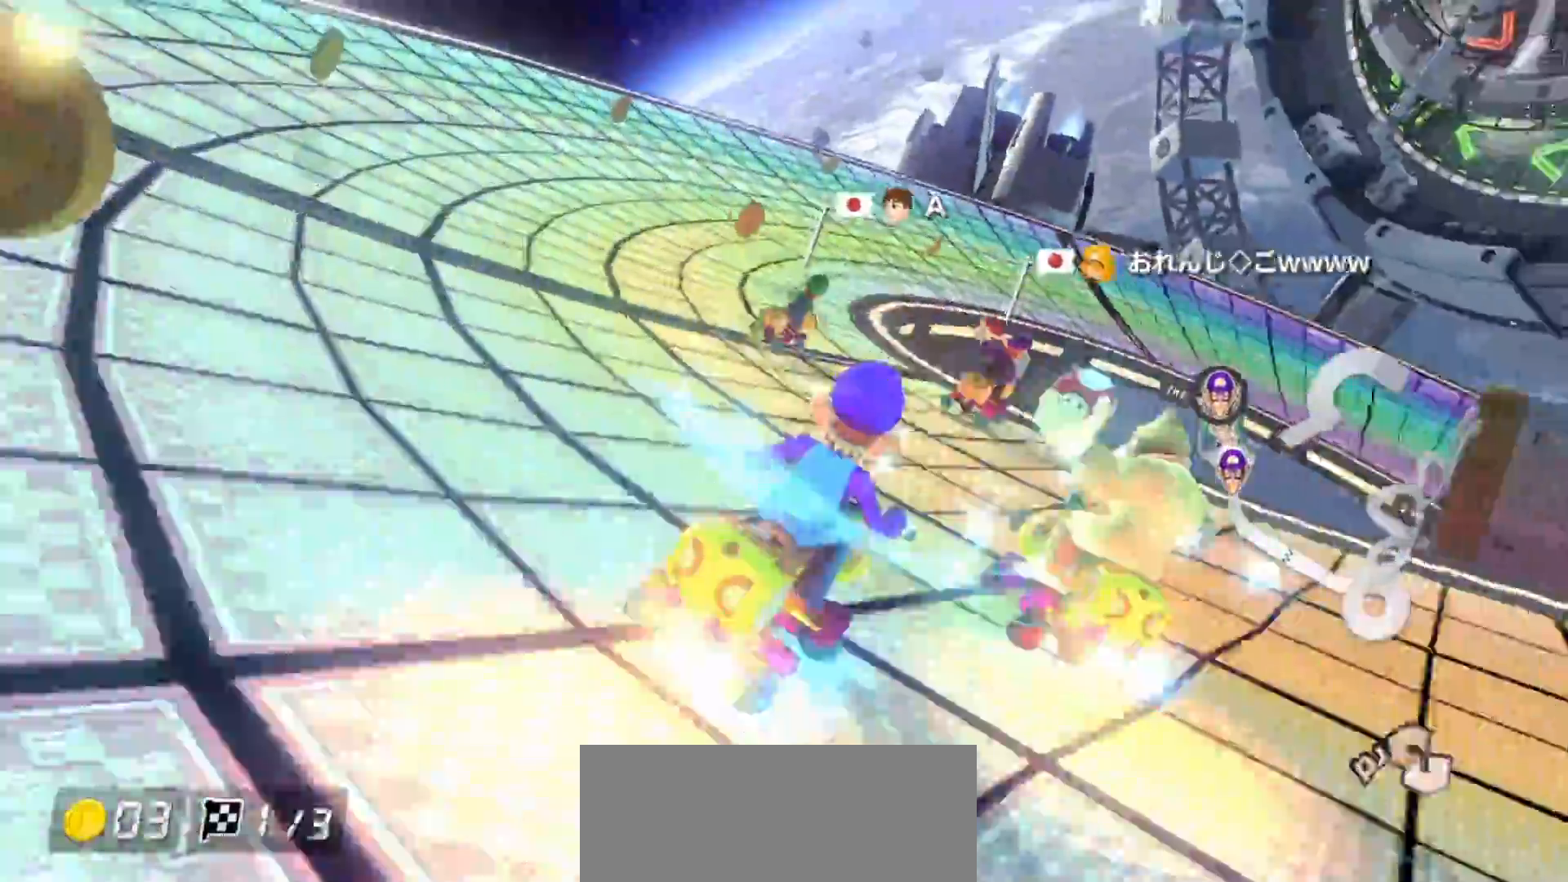
{"buttons": ["A", "R1"], "left_stick": "right", "events": [[67, "left_stick", "center"], [250, "left_stick", "right"], [367, "left_stick", "left"], [500, "left_stick", "right"]]}
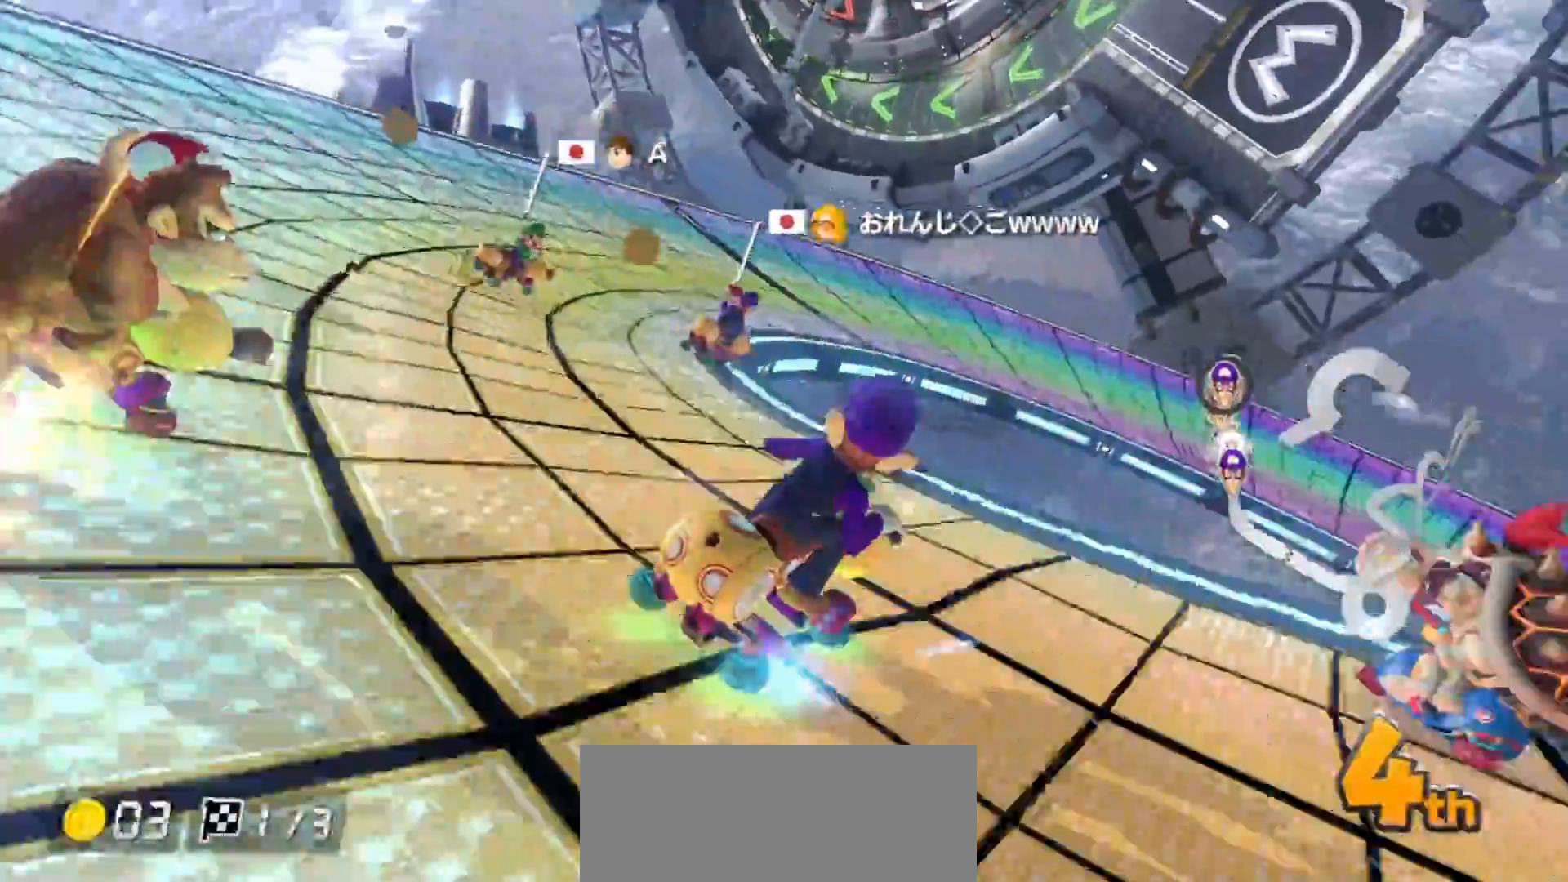
{"buttons": ["A", "R1"], "left_stick": "up-left", "events": [[167, "A", "up"], [283, "A", "down"], [367, "left_stick", "up-left"]]}
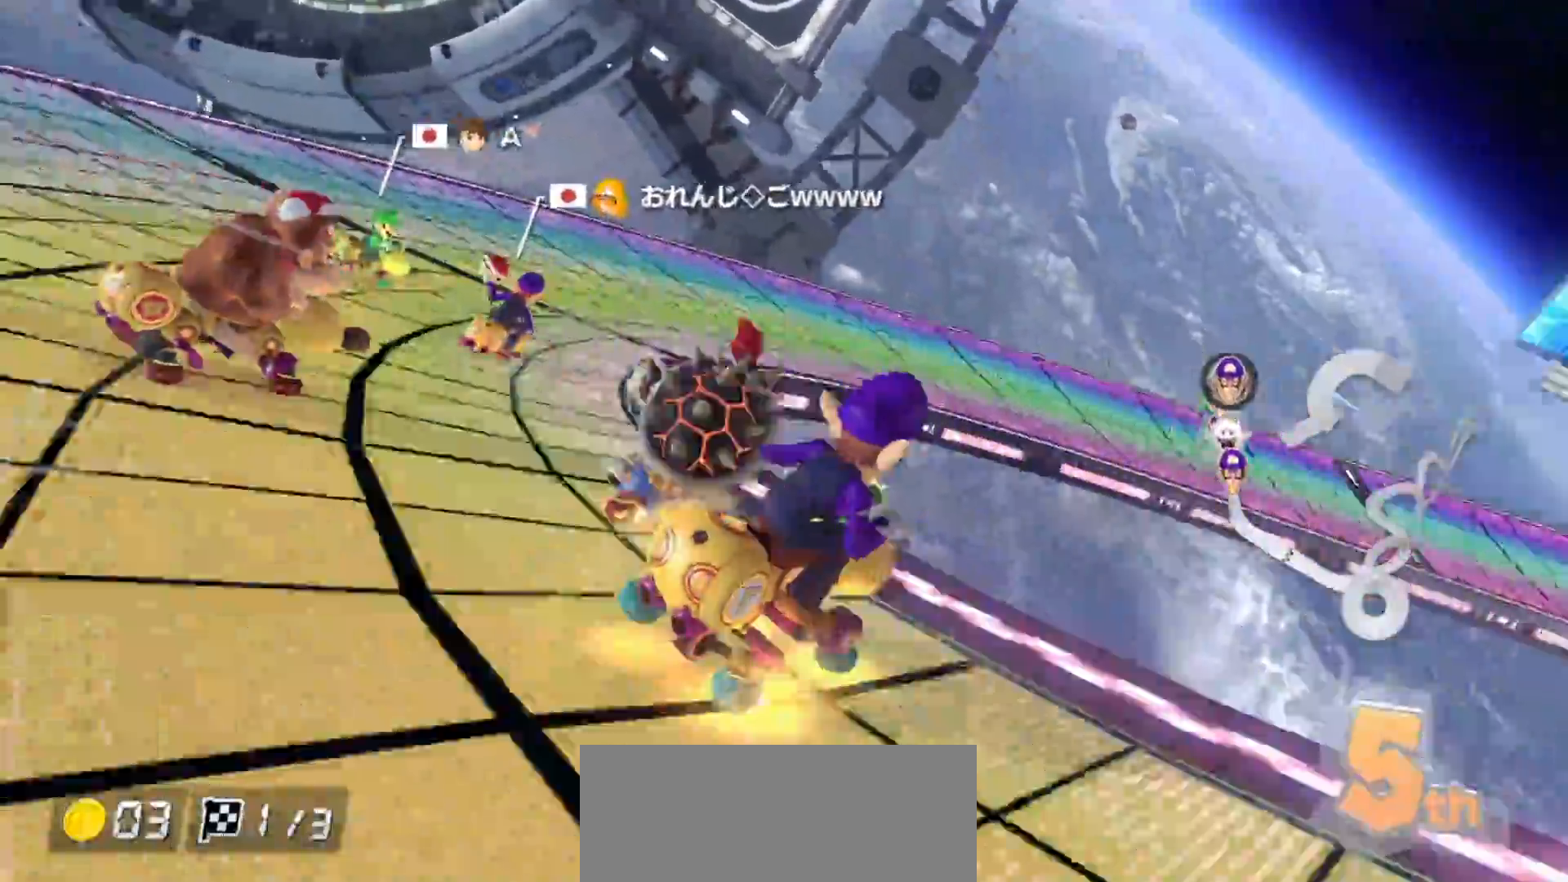
{"buttons": ["A", "B", "R1"], "left_stick": "right", "events": [[50, "left_stick", "right"], [250, "left_stick", "left"], [400, "left_stick", "right"], [450, "B", "down"]]}
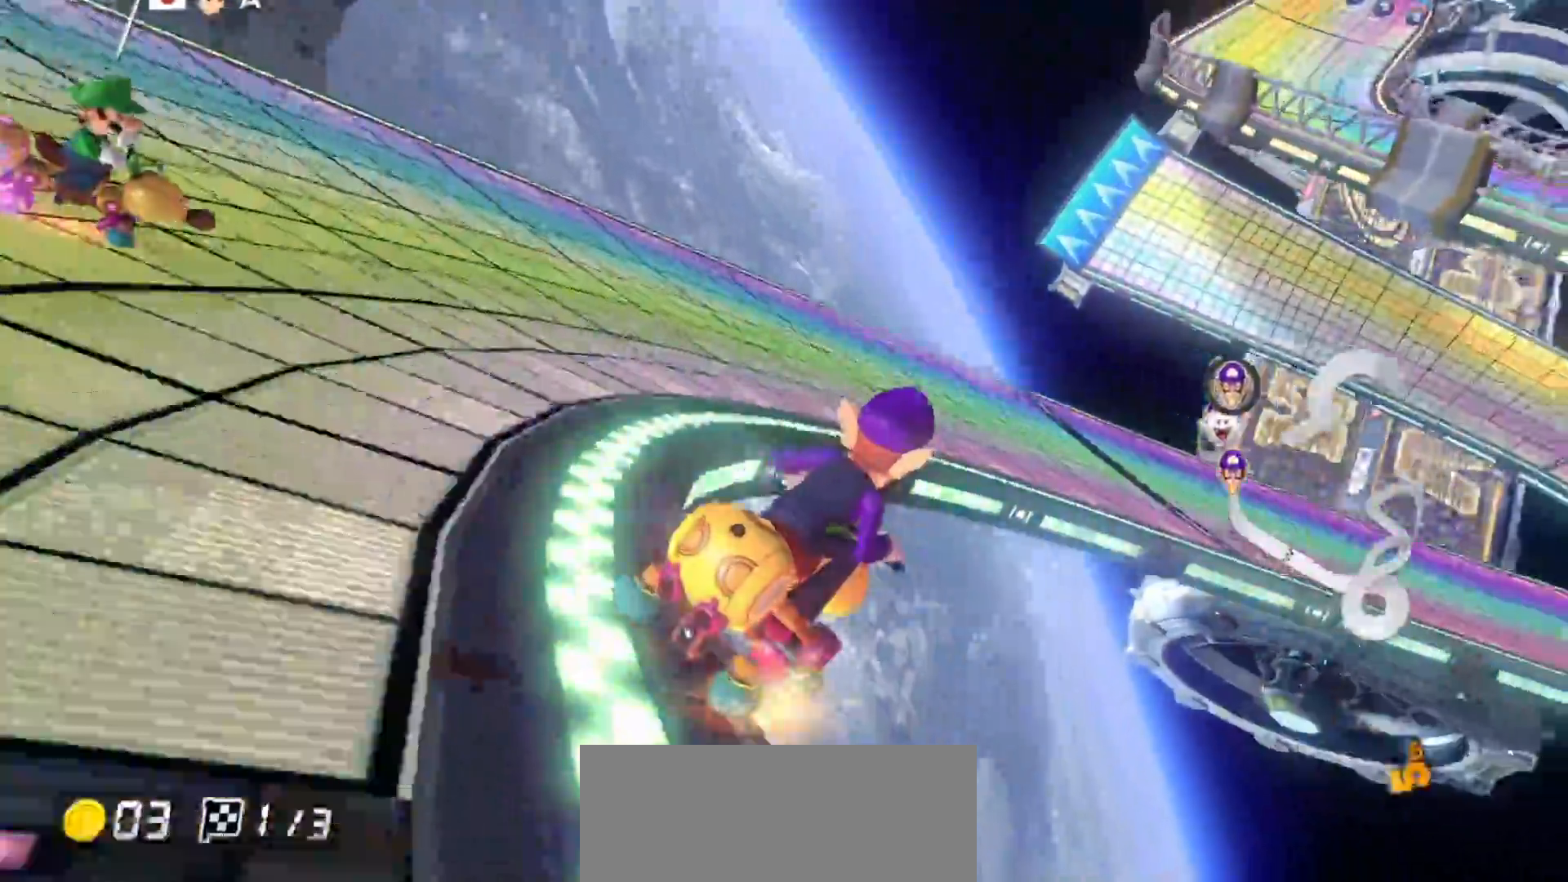
{"buttons": ["A"], "left_stick": "right", "events": [[83, "B", "up"], [450, "R1", "up"]]}